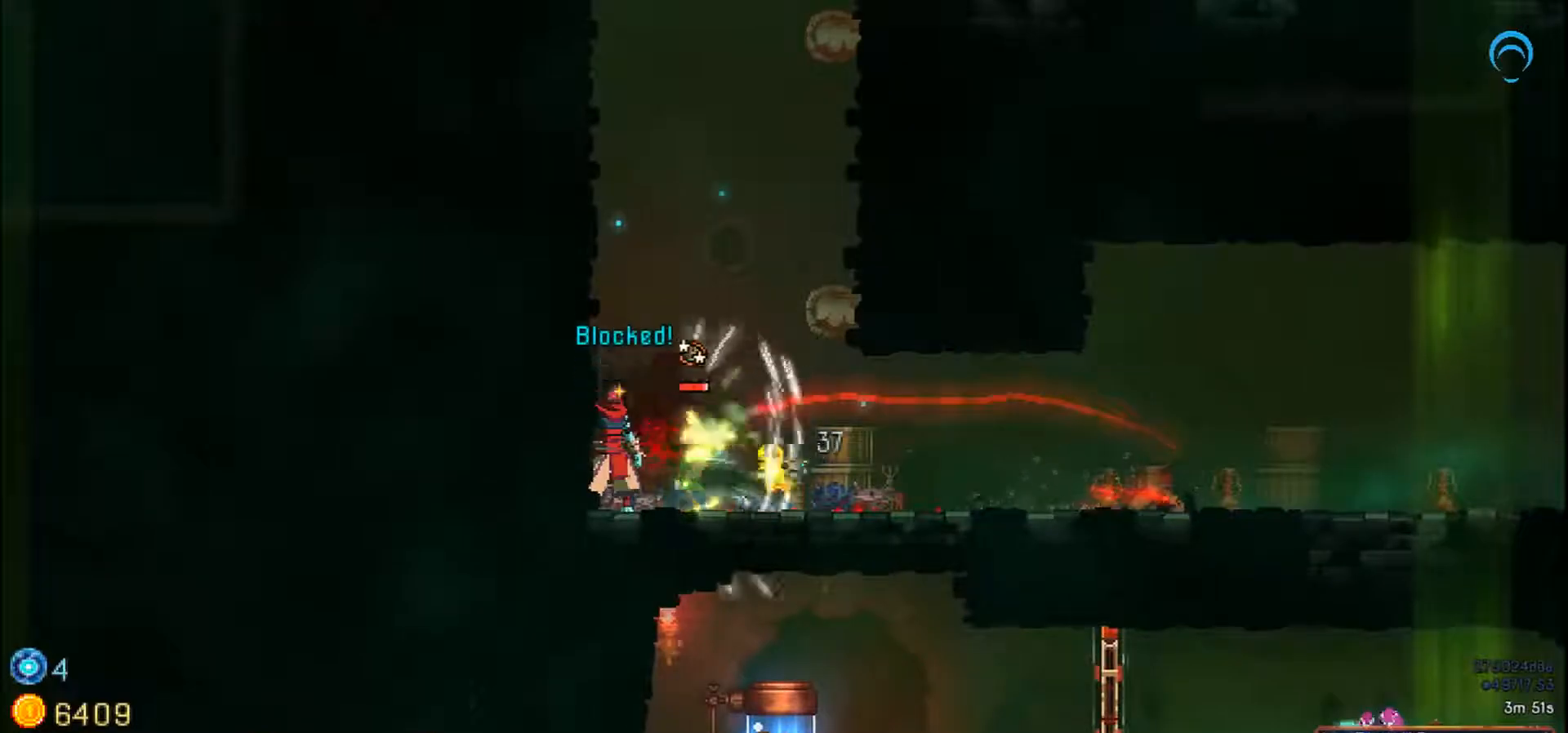
Gameplay with a controller (PlayStation layout); each line is a JSON object with the inputs held at the frame after it (dt_ms = milliseconds from this image to that frame). "events" lists button and stick changes between this image and that frame as [ms after this image, input, new state], when the widget could be followed in between. Not read: CROSS L2 L3 R2 R3 SQUARE left_stick.
{"dt_ms": 500, "buttons": [], "right_stick": "center", "events": []}
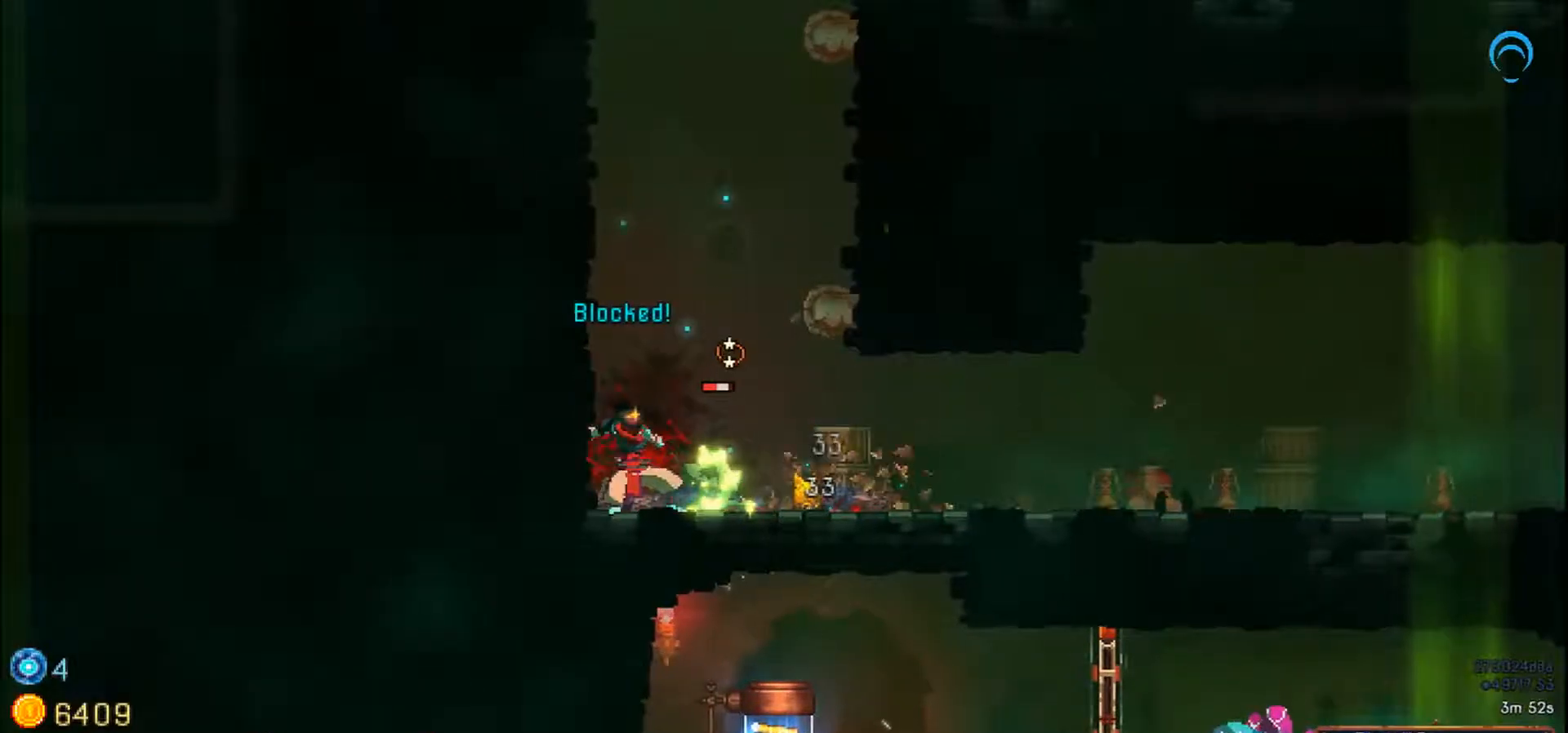
{"dt_ms": 500, "buttons": [], "right_stick": "center", "events": []}
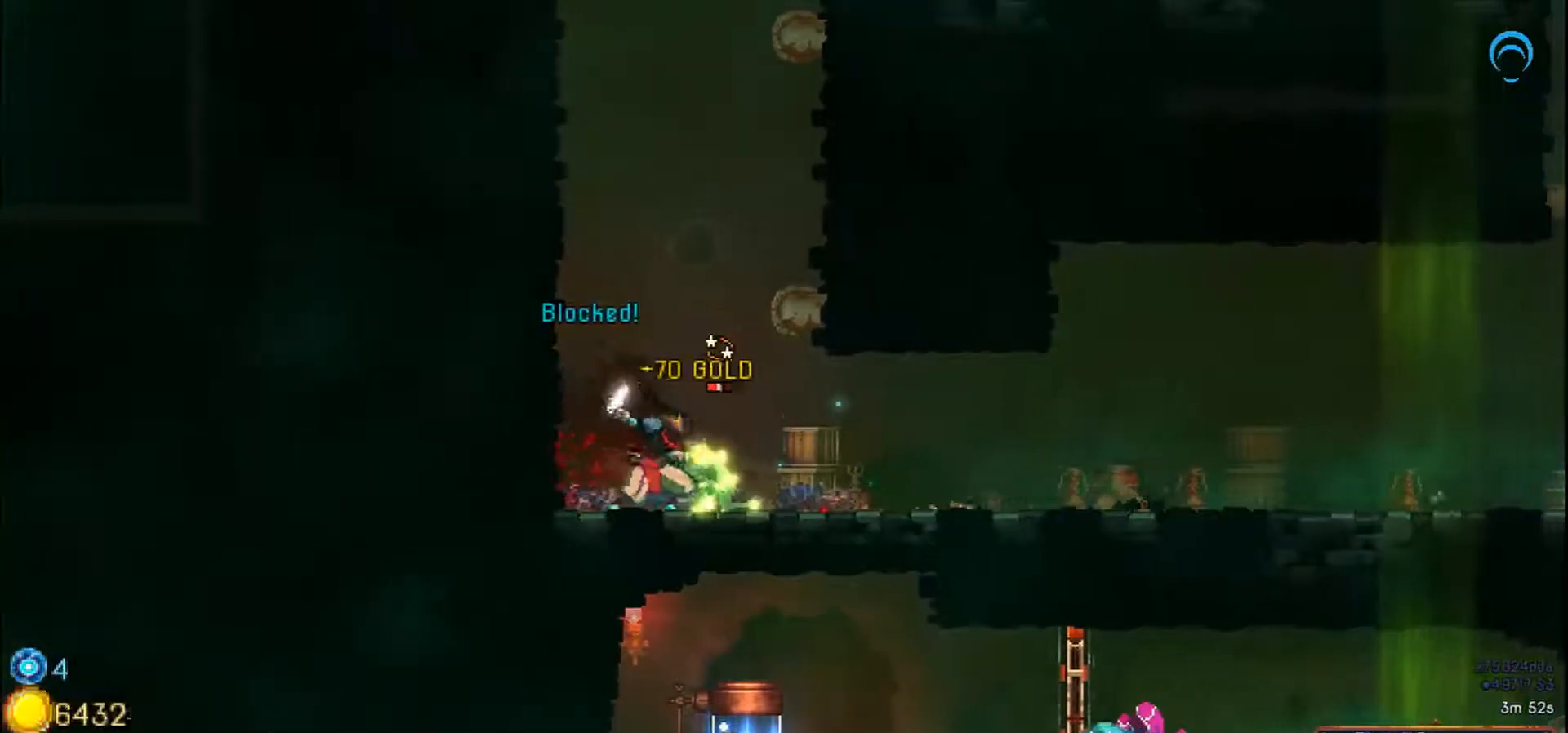
{"dt_ms": 500, "buttons": [], "right_stick": "center", "events": []}
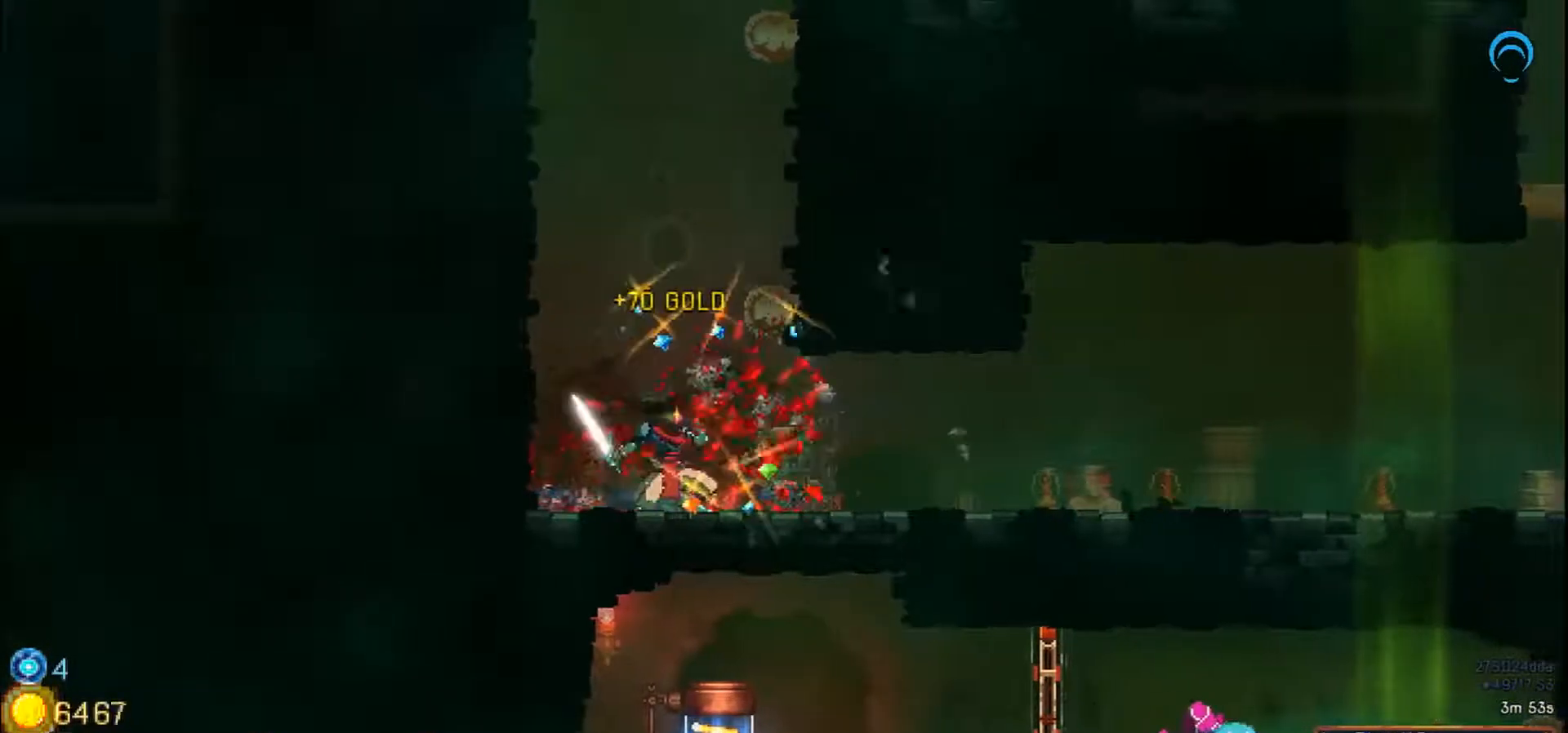
{"dt_ms": 500, "buttons": ["DPAD_RIGHT"], "right_stick": "center", "events": [[167, "DPAD_RIGHT", "down"], [333, "R1", "down"], [400, "R1", "up"]]}
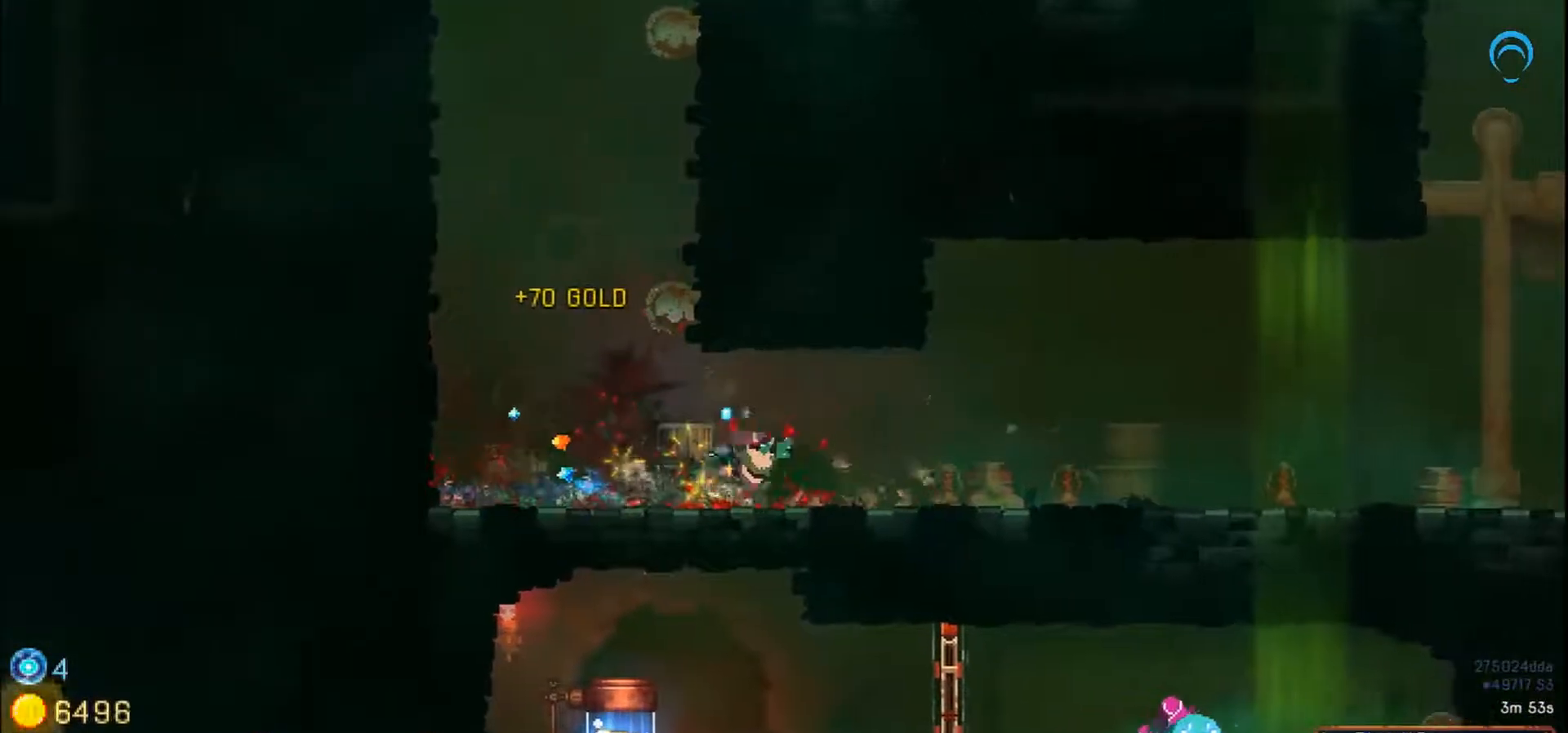
{"dt_ms": 500, "buttons": ["DPAD_LEFT"], "right_stick": "center", "events": [[450, "DPAD_LEFT", "down"], [483, "DPAD_RIGHT", "up"]]}
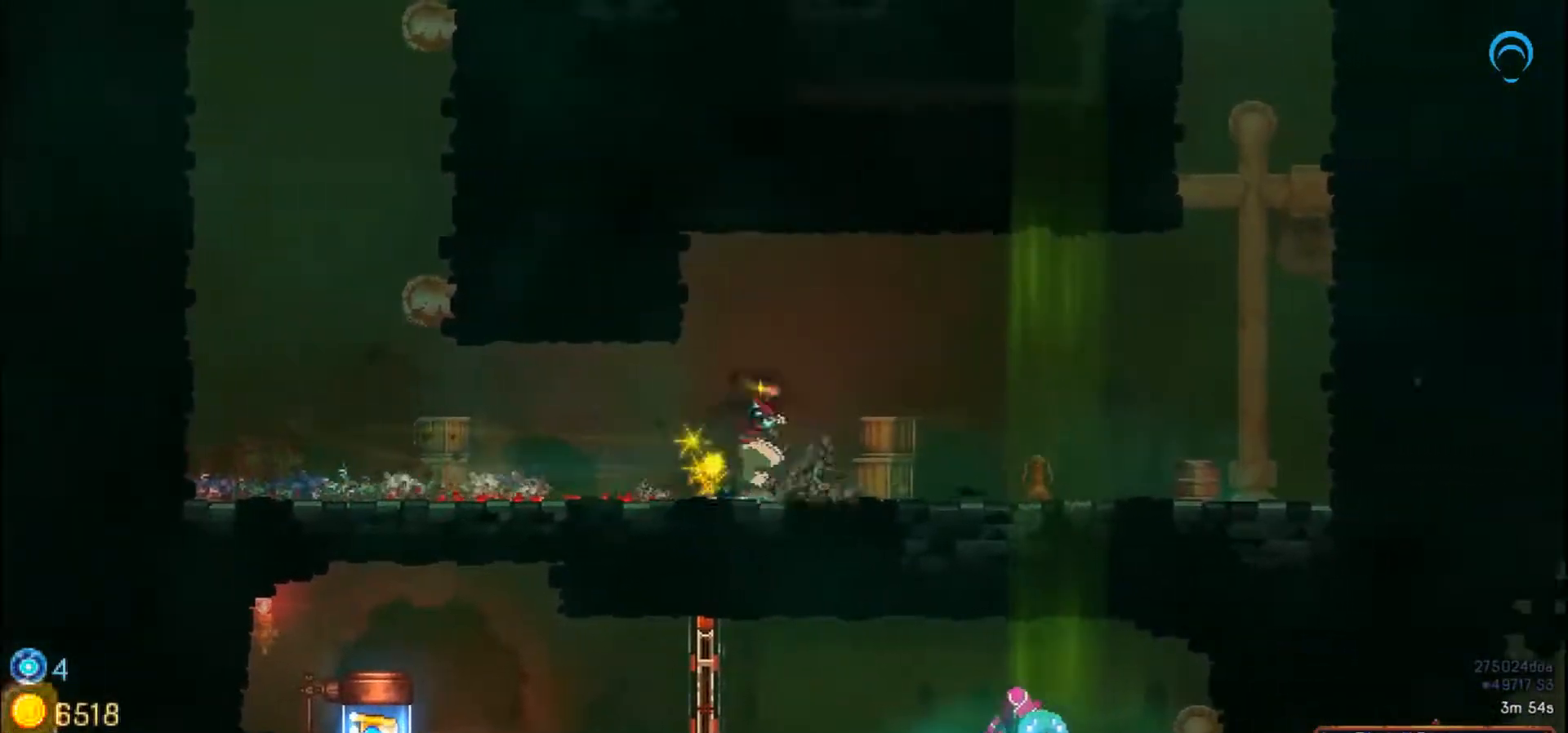
{"dt_ms": 500, "buttons": ["DPAD_LEFT"], "right_stick": "center"}
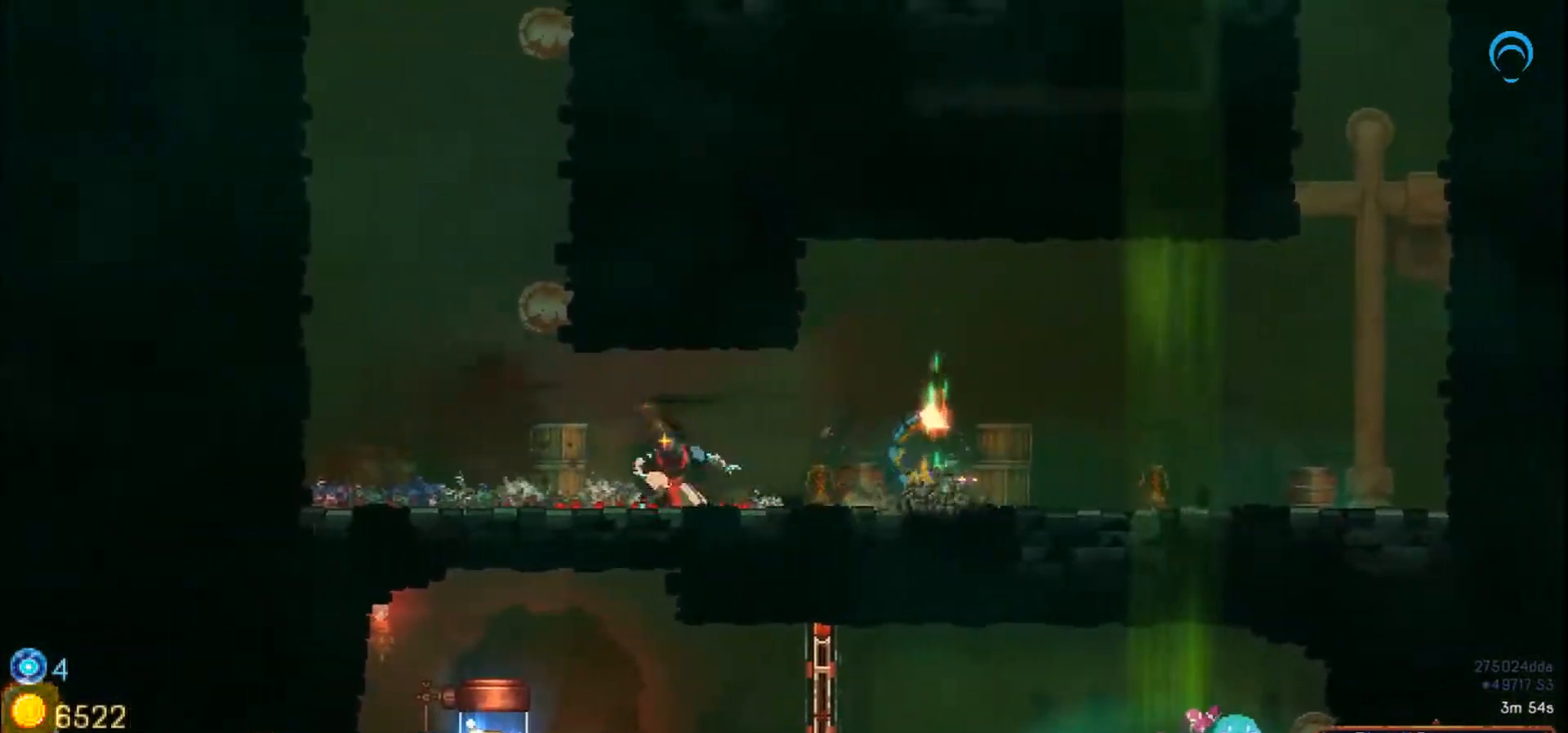
{"dt_ms": 500, "buttons": ["DPAD_RIGHT"], "right_stick": "center", "events": [[33, "DPAD_RIGHT", "down"], [67, "DPAD_LEFT", "up"]]}
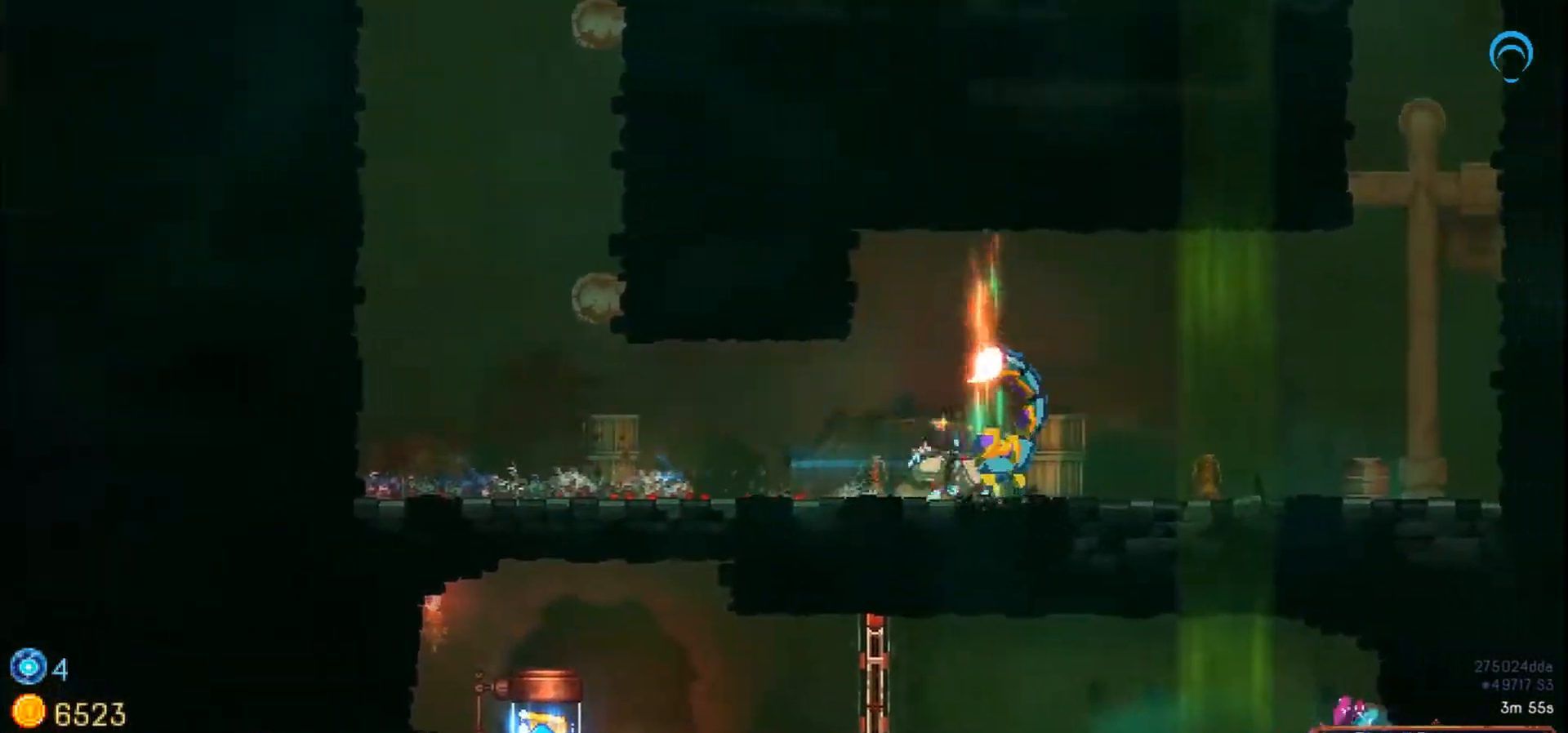
{"dt_ms": 500, "buttons": ["DPAD_RIGHT"], "right_stick": "center", "events": []}
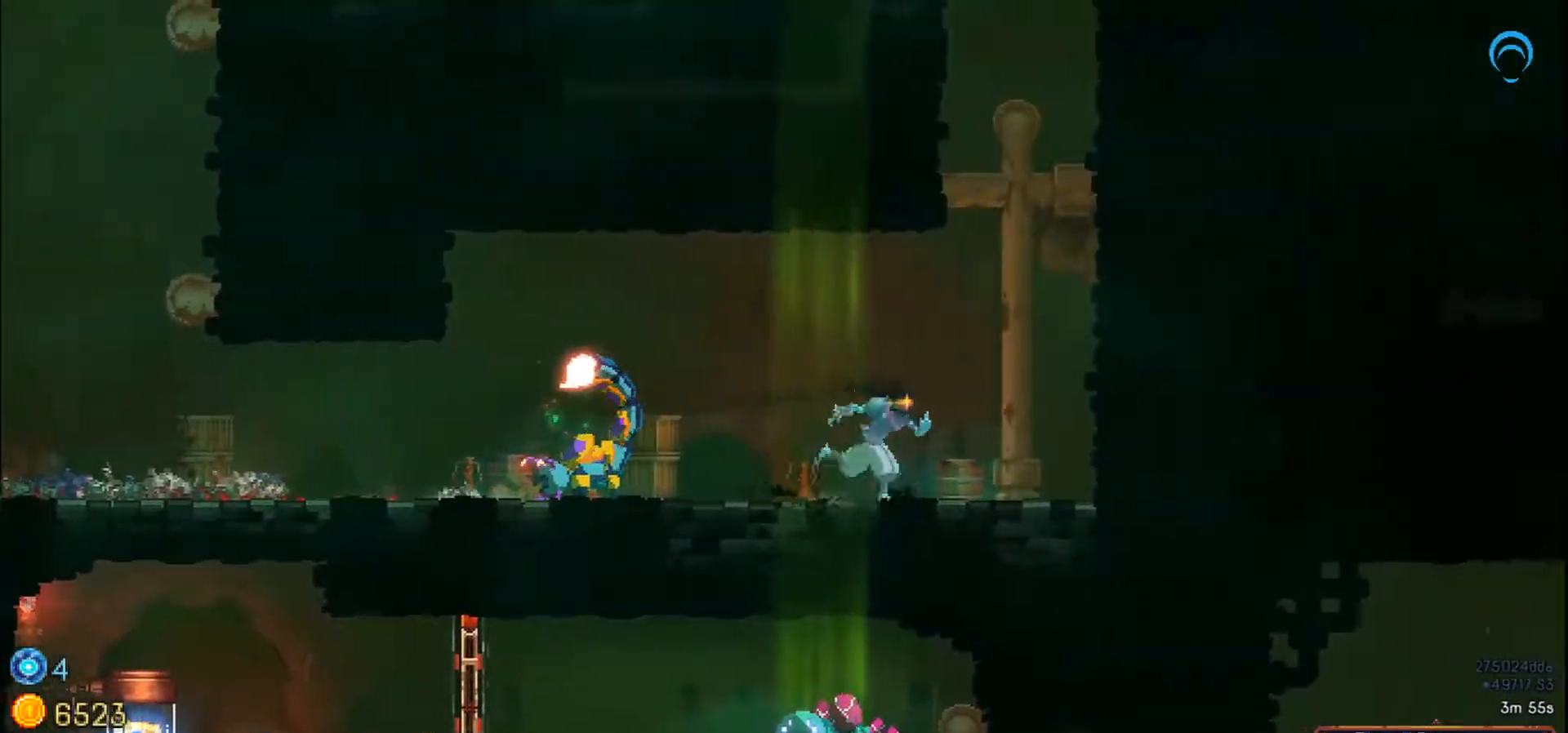
{"dt_ms": 500, "buttons": ["DPAD_UP", "DPAD_LEFT"], "right_stick": "center", "events": [[217, "DPAD_UP", "down"], [350, "DPAD_RIGHT", "up"], [400, "DPAD_LEFT", "down"], [433, "DPAD_RIGHT", "down"], [500, "DPAD_RIGHT", "up"]]}
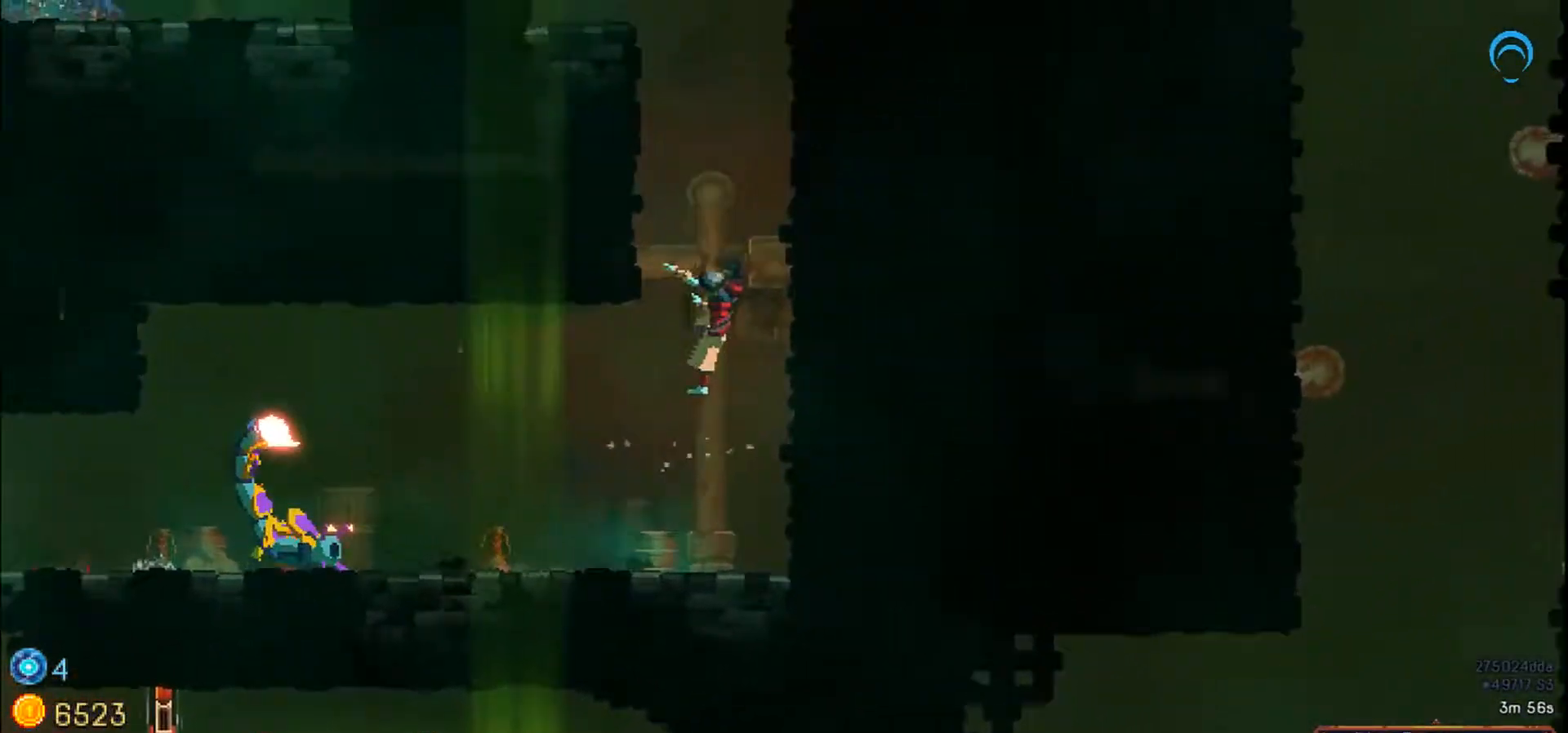
{"dt_ms": 500, "buttons": ["DPAD_UP", "DPAD_LEFT"], "right_stick": "center", "events": [[350, "R1", "down"], [400, "R1", "up"]]}
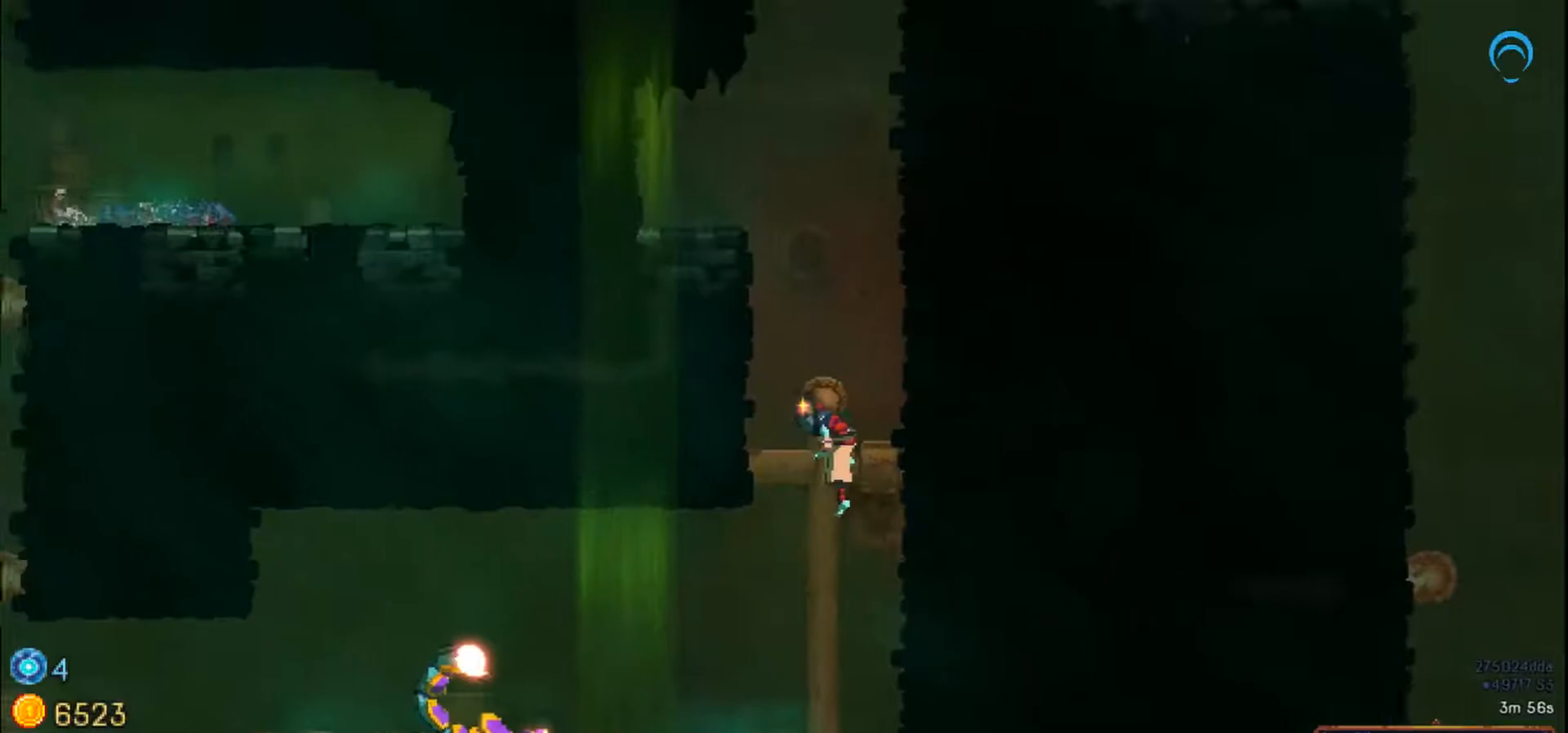
{"dt_ms": 500, "buttons": [], "right_stick": "center", "events": [[300, "DPAD_LEFT", "up"], [300, "DPAD_UP", "up"]]}
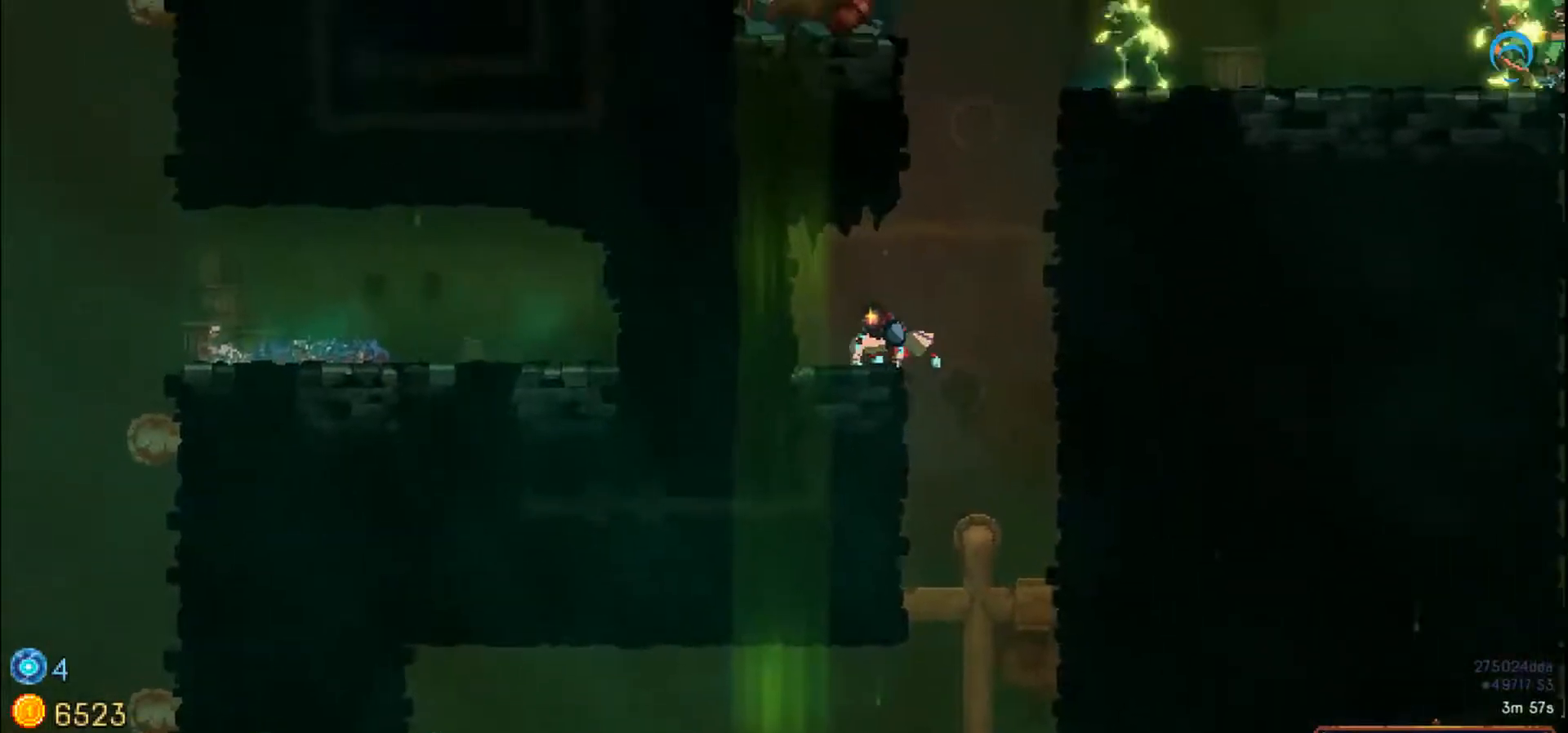
{"dt_ms": 500, "buttons": ["DPAD_RIGHT"], "right_stick": "center", "events": [[67, "DPAD_RIGHT", "down"]]}
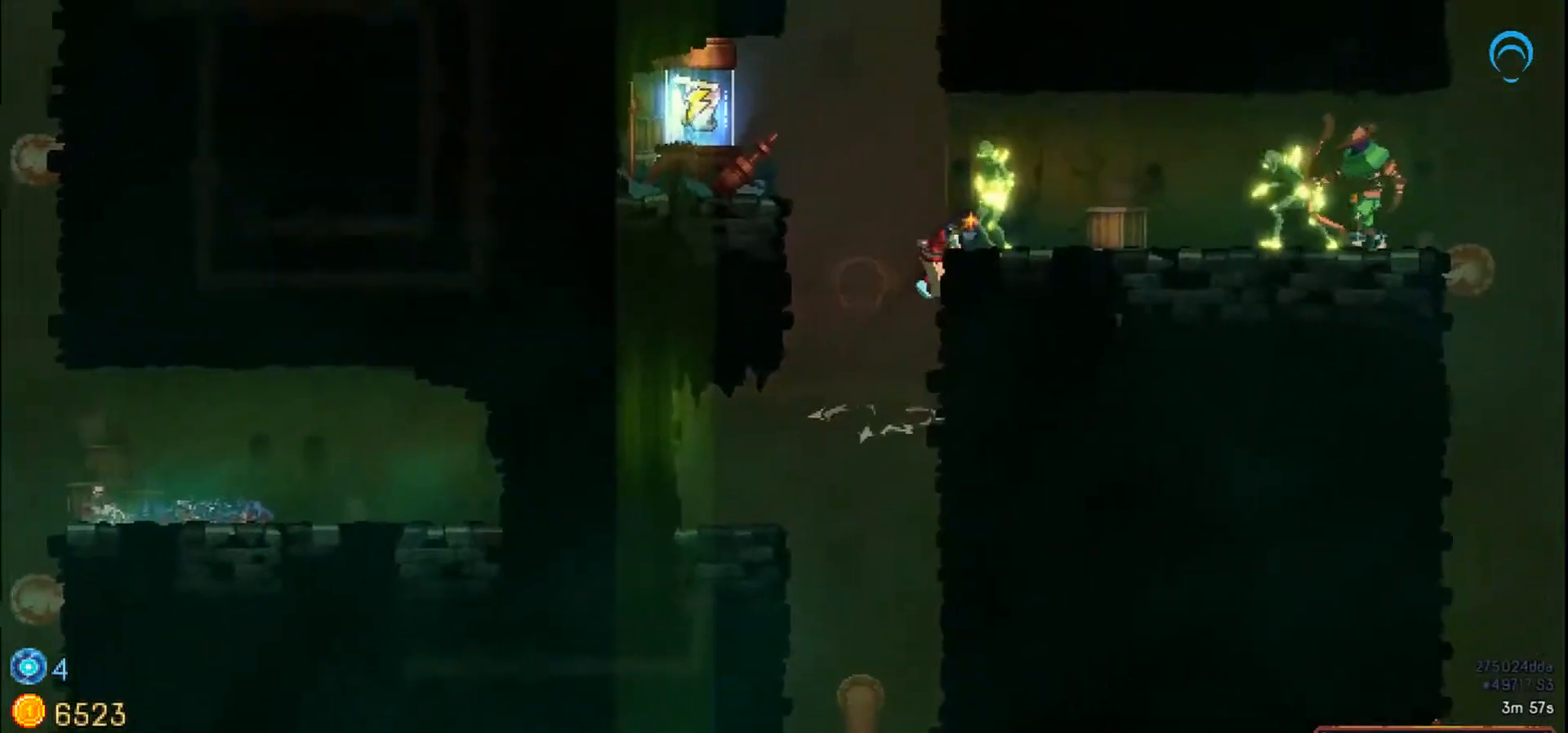
{"dt_ms": 500, "buttons": [], "right_stick": "center", "events": [[133, "DPAD_RIGHT", "up"]]}
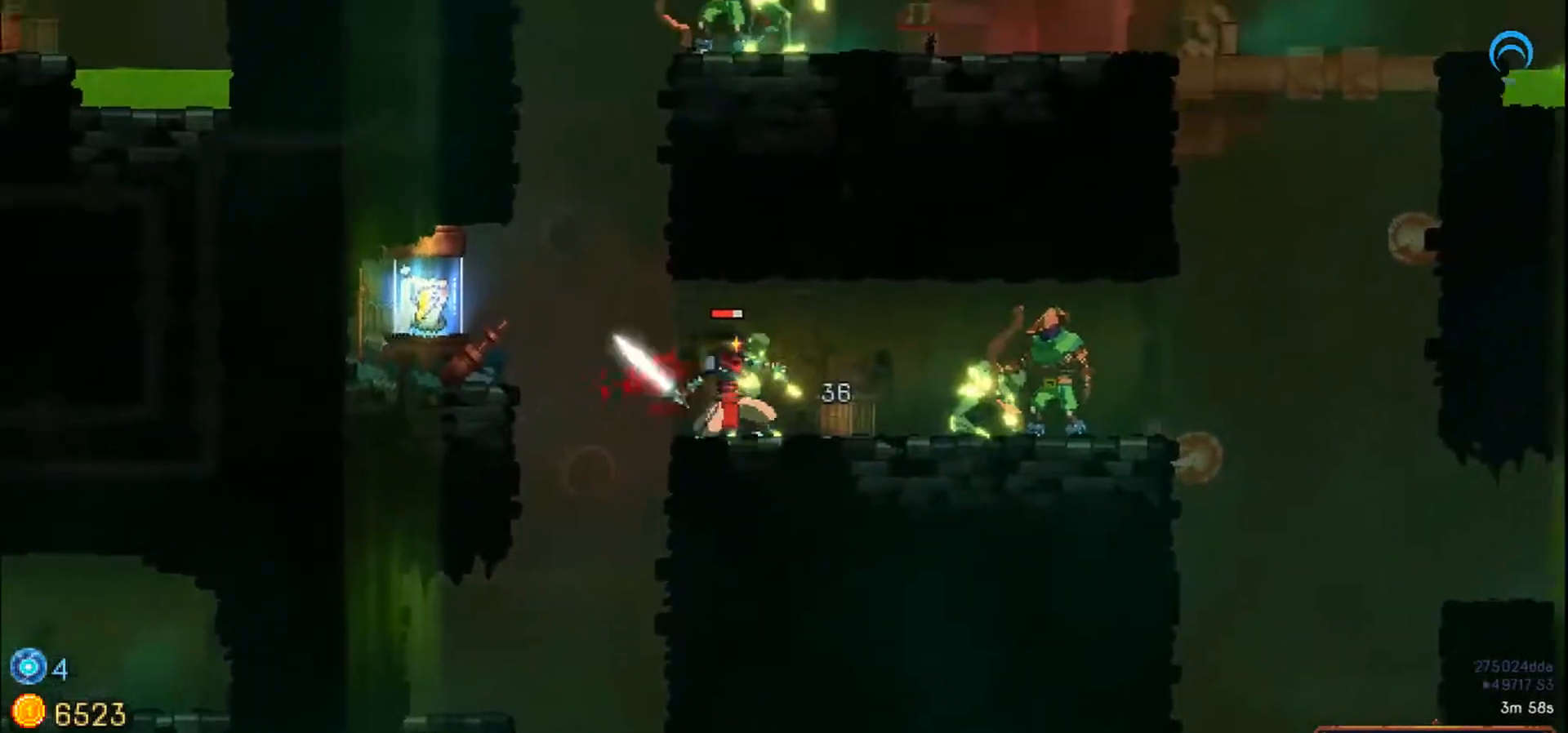
{"dt_ms": 500, "buttons": [], "right_stick": "center", "events": []}
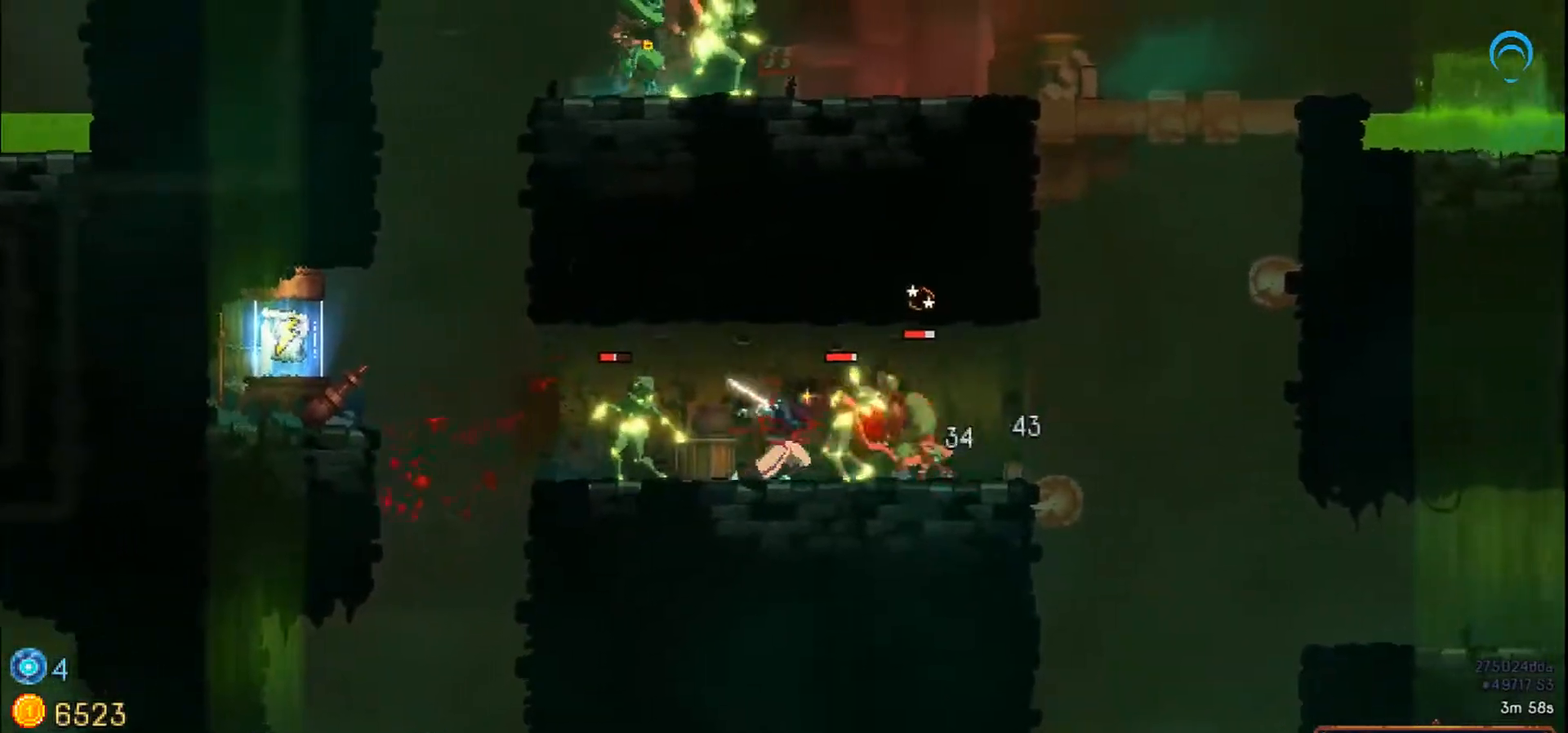
{"dt_ms": 500, "buttons": ["DPAD_LEFT"], "right_stick": "center", "events": [[17, "DPAD_LEFT", "down"], [167, "L1", "down"], [433, "L1", "up"]]}
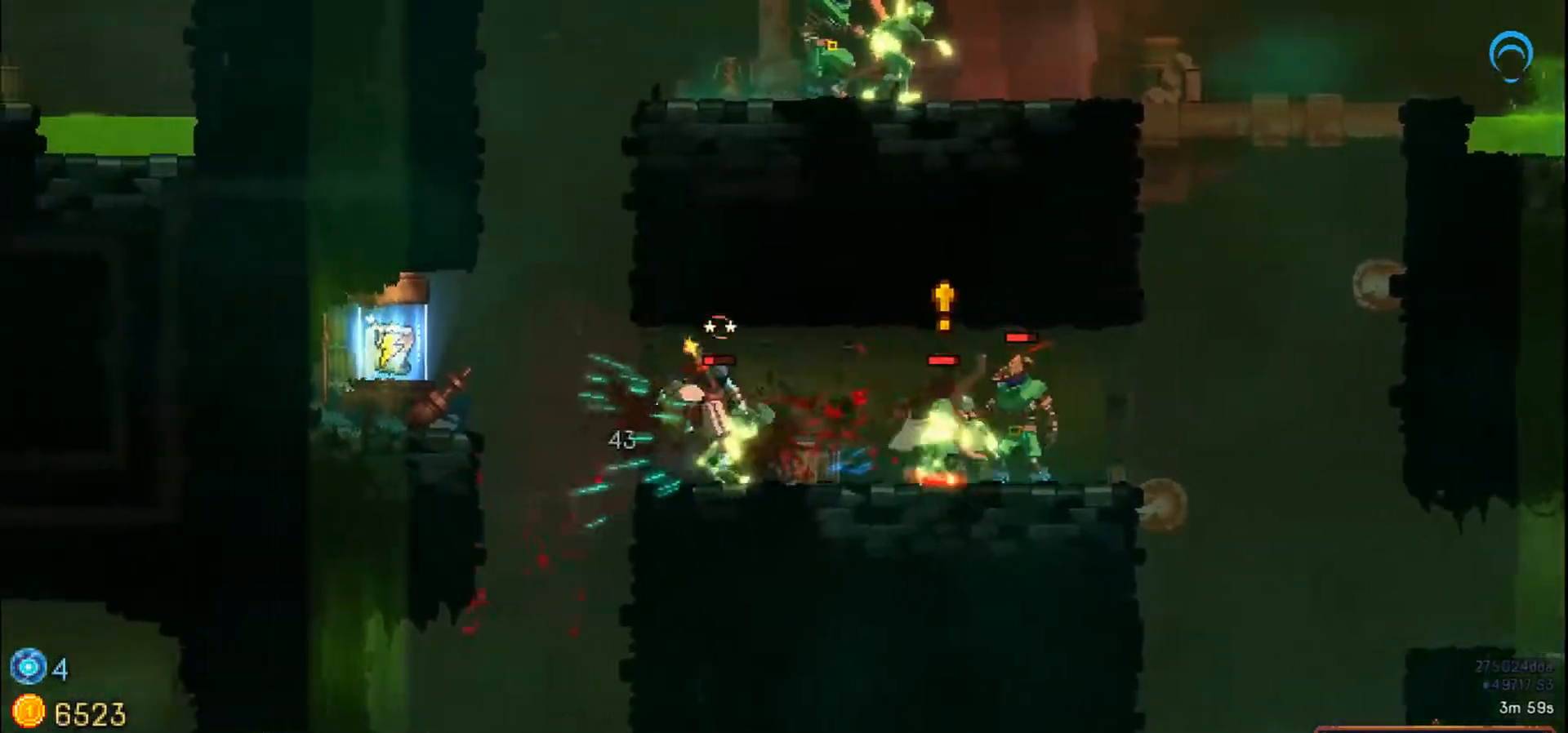
{"dt_ms": 1000, "buttons": ["DPAD_LEFT"], "right_stick": "center"}
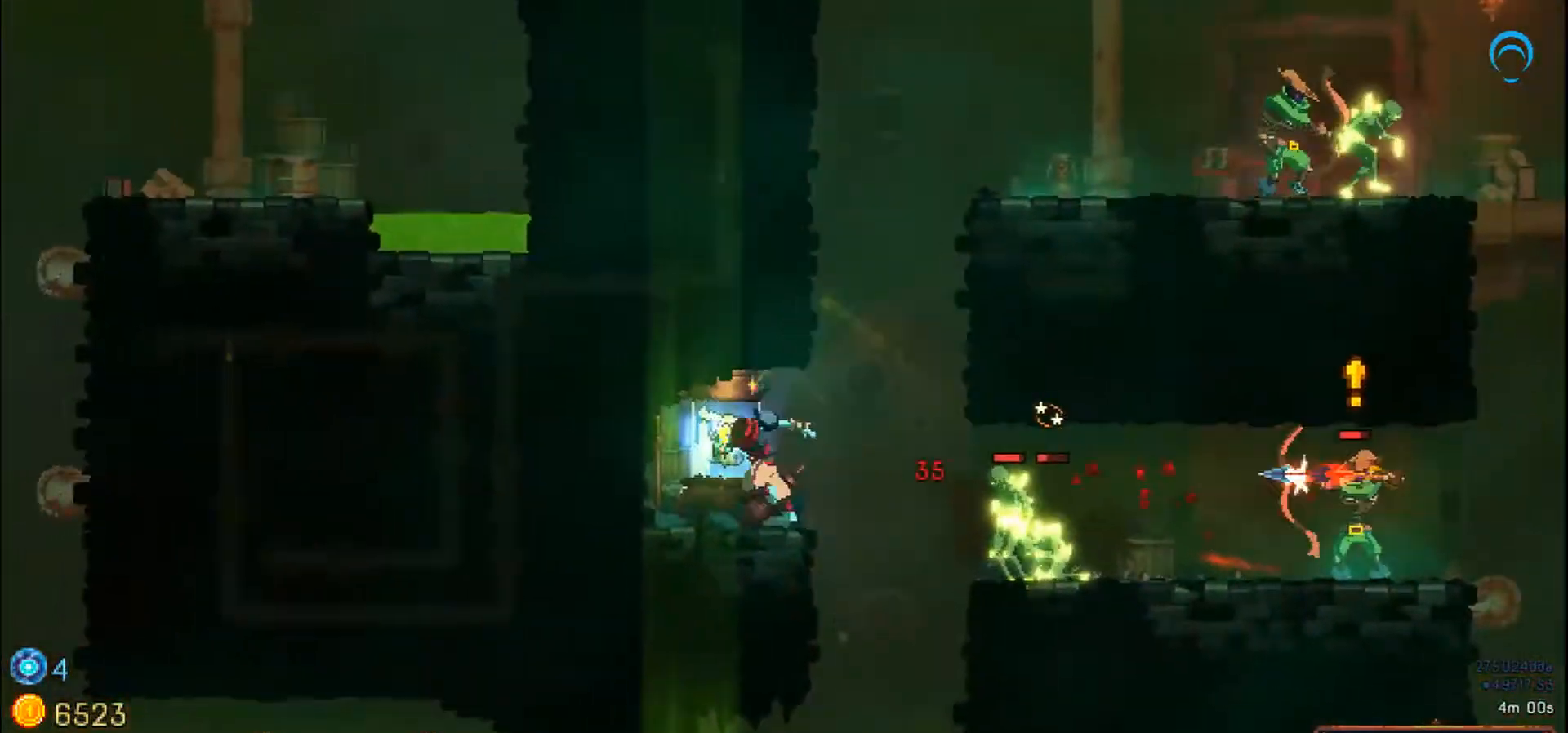
{"dt_ms": 500, "buttons": [], "right_stick": "center"}
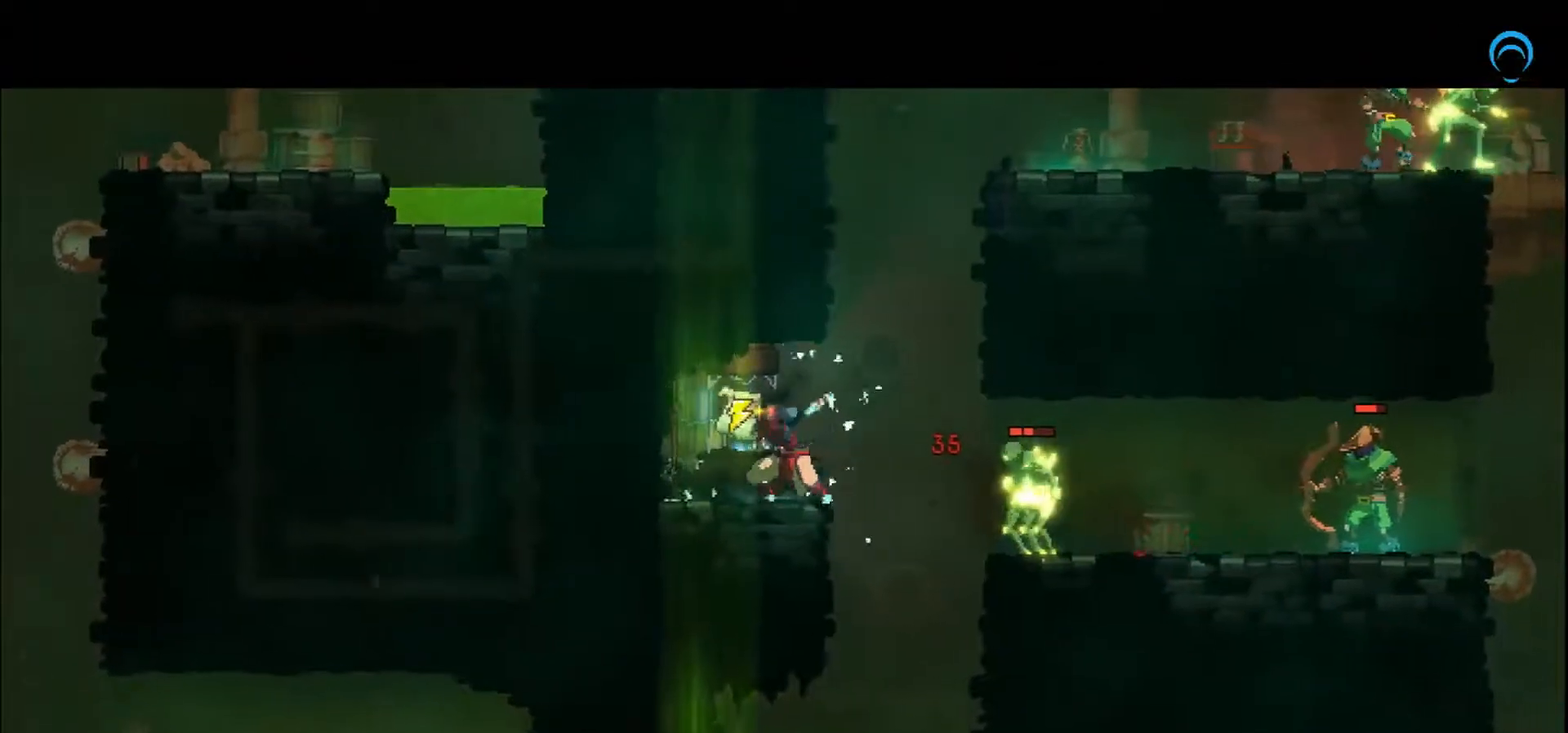
{"dt_ms": 500, "buttons": [], "right_stick": "center", "events": []}
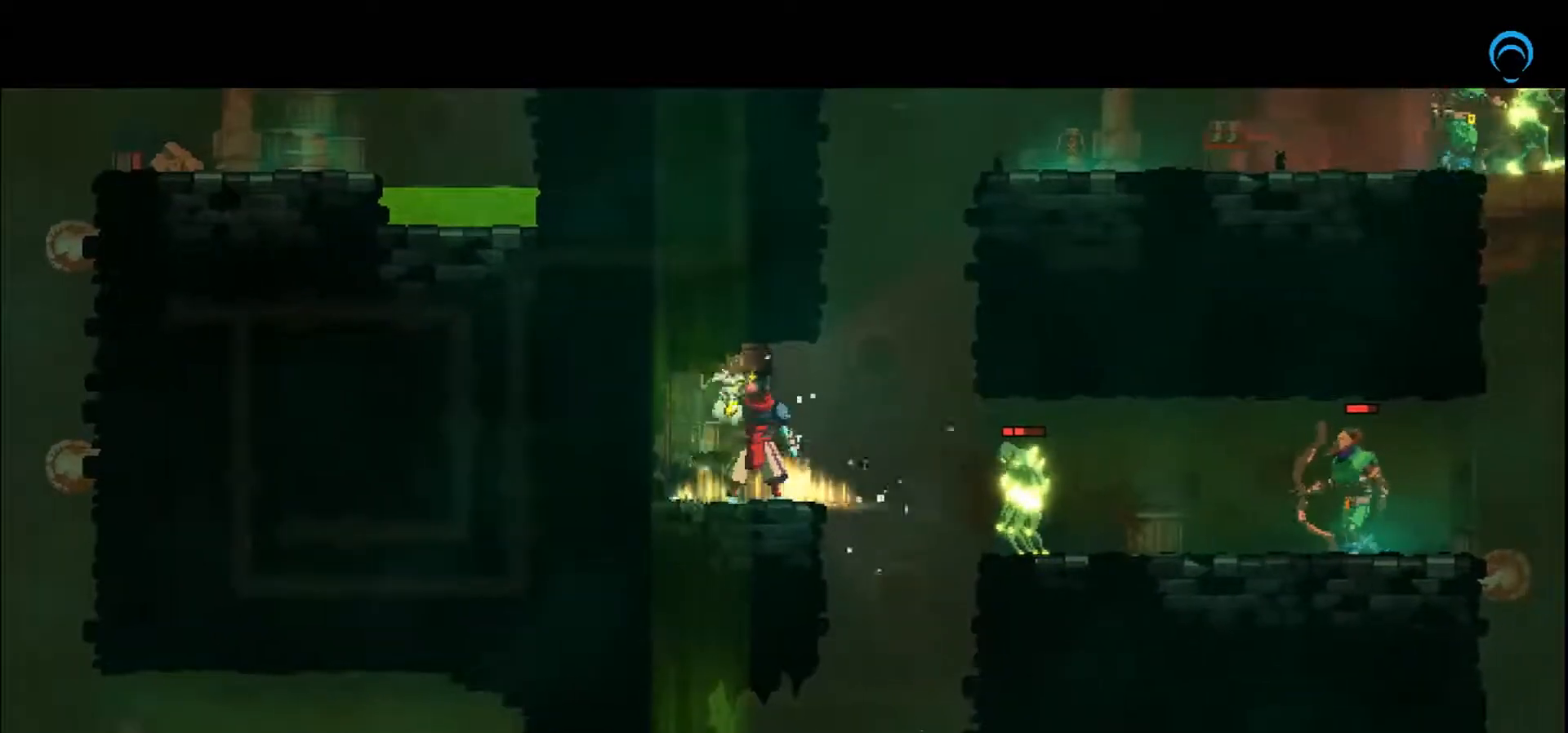
{"dt_ms": 500, "buttons": ["DPAD_RIGHT"], "right_stick": "center", "events": [[350, "DPAD_RIGHT", "down"]]}
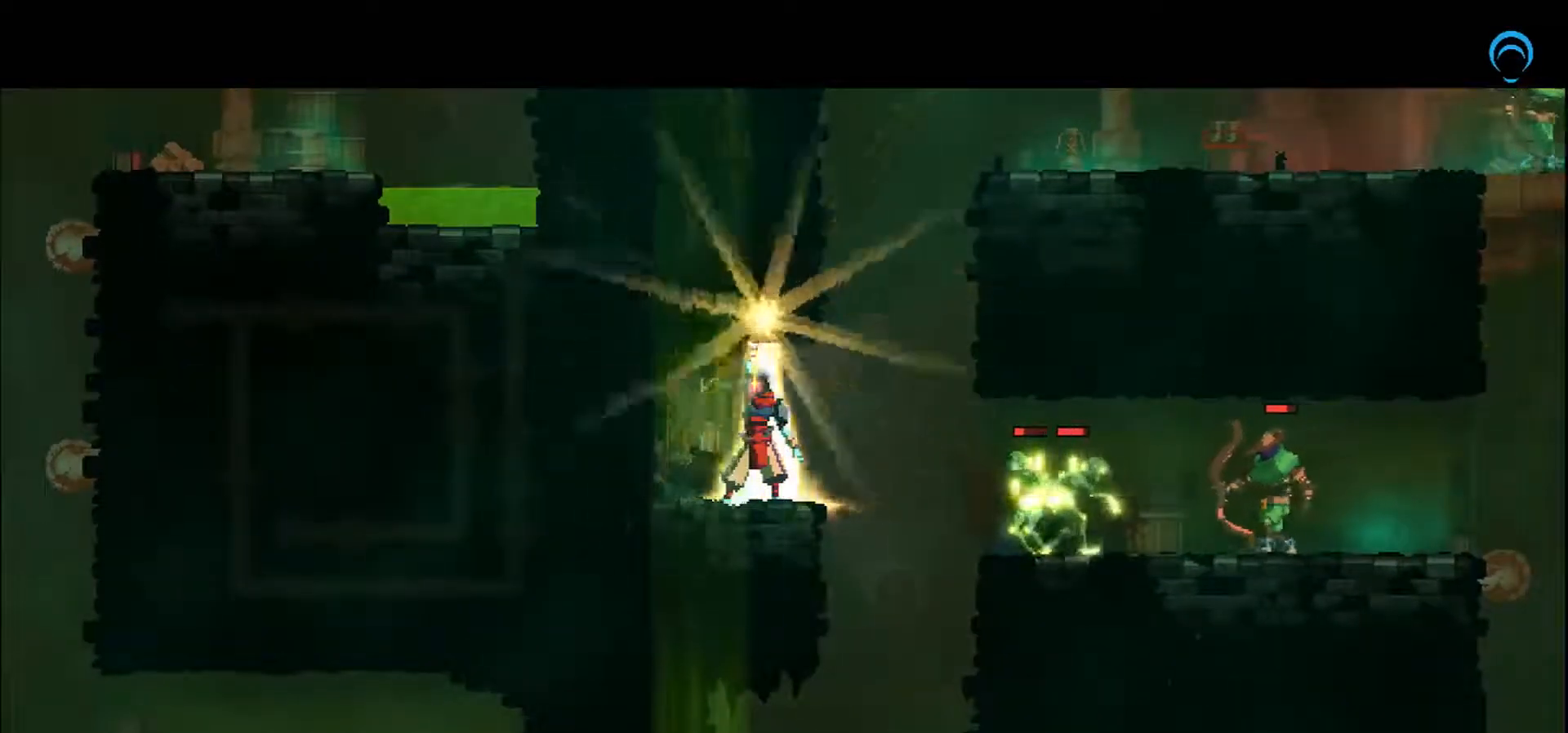
{"dt_ms": 500, "buttons": ["DPAD_RIGHT"], "right_stick": "center", "events": []}
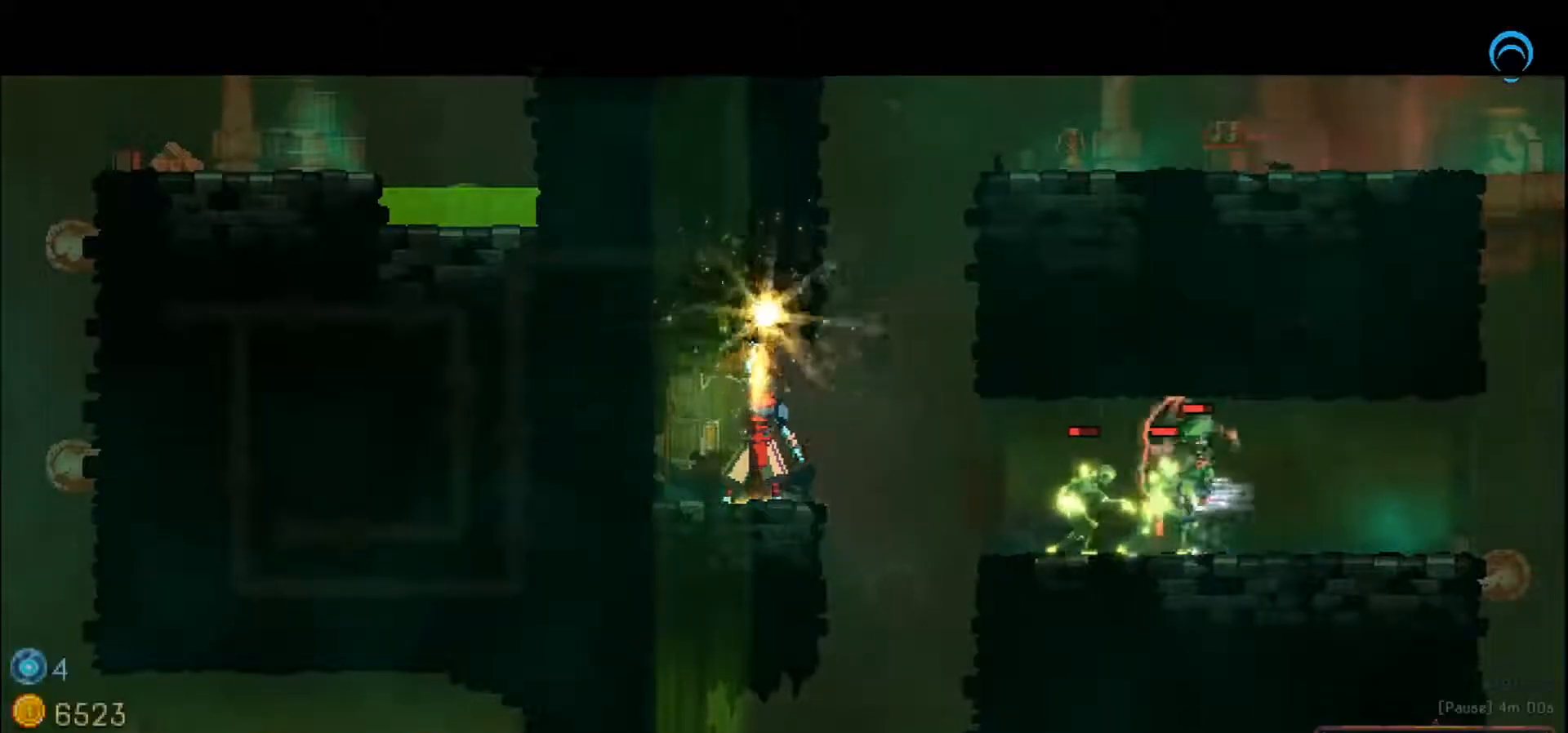
{"dt_ms": 500, "buttons": ["DPAD_RIGHT"], "right_stick": "center", "events": []}
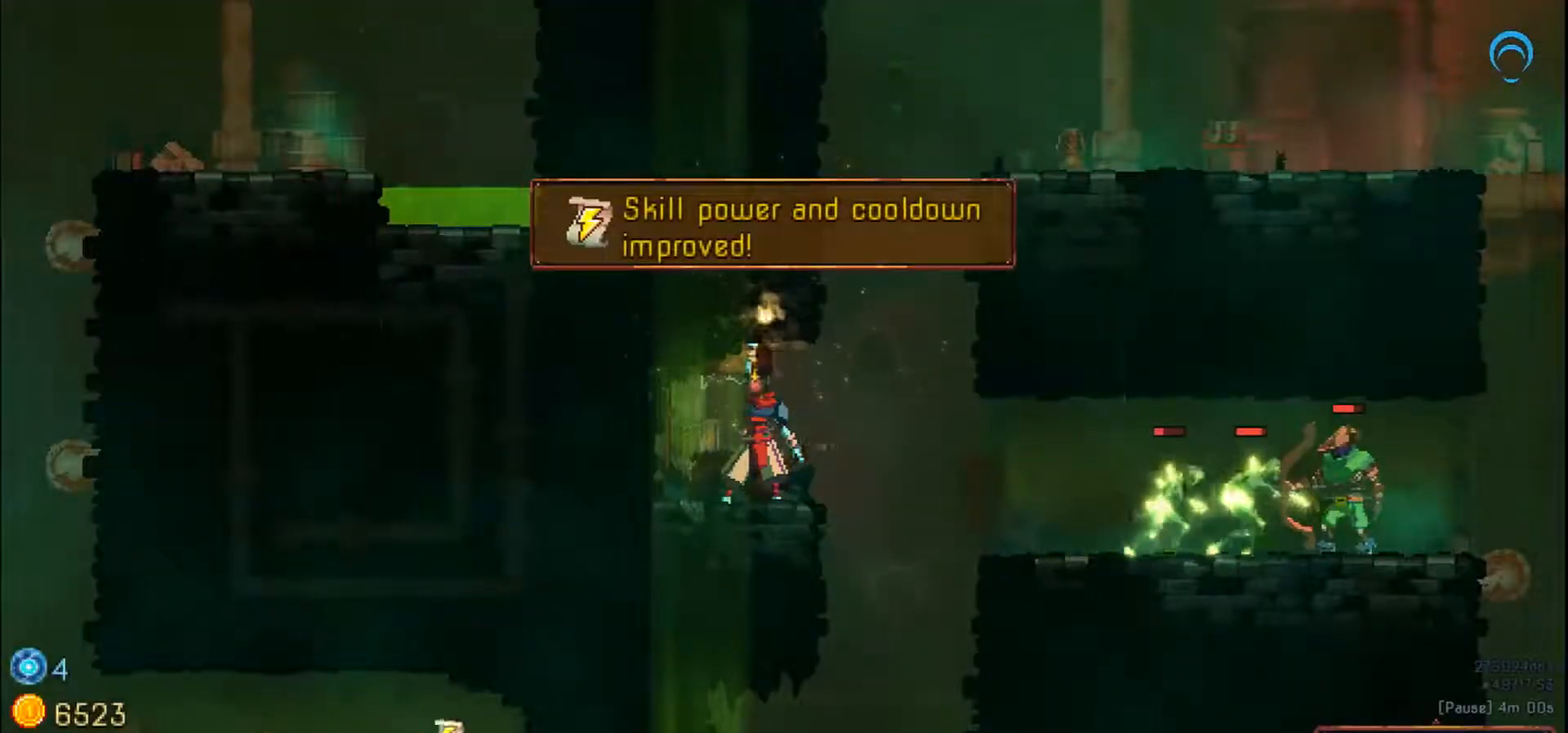
{"dt_ms": 500, "buttons": ["DPAD_RIGHT"], "right_stick": "center", "events": []}
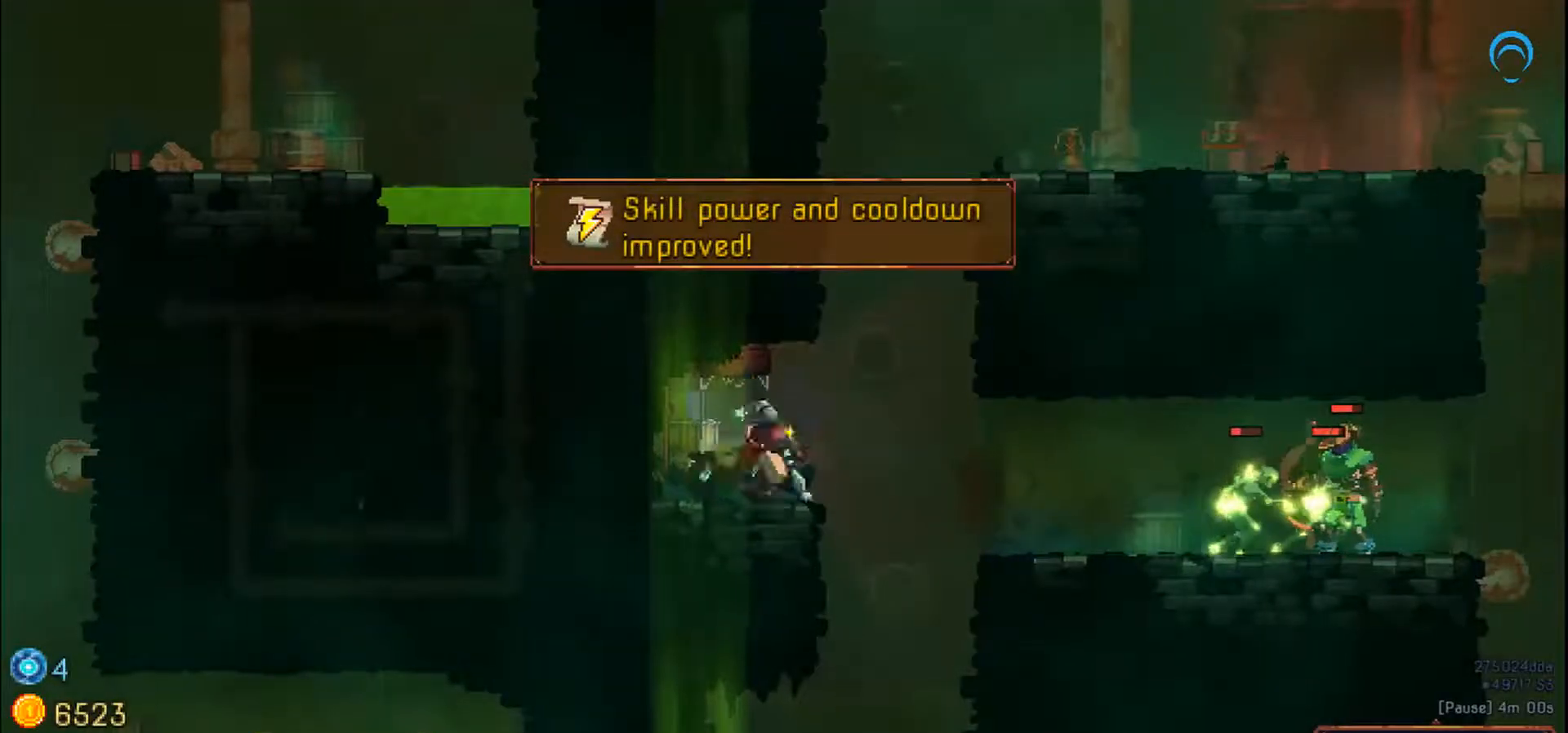
{"dt_ms": 500, "buttons": ["DPAD_RIGHT"], "right_stick": "center", "events": []}
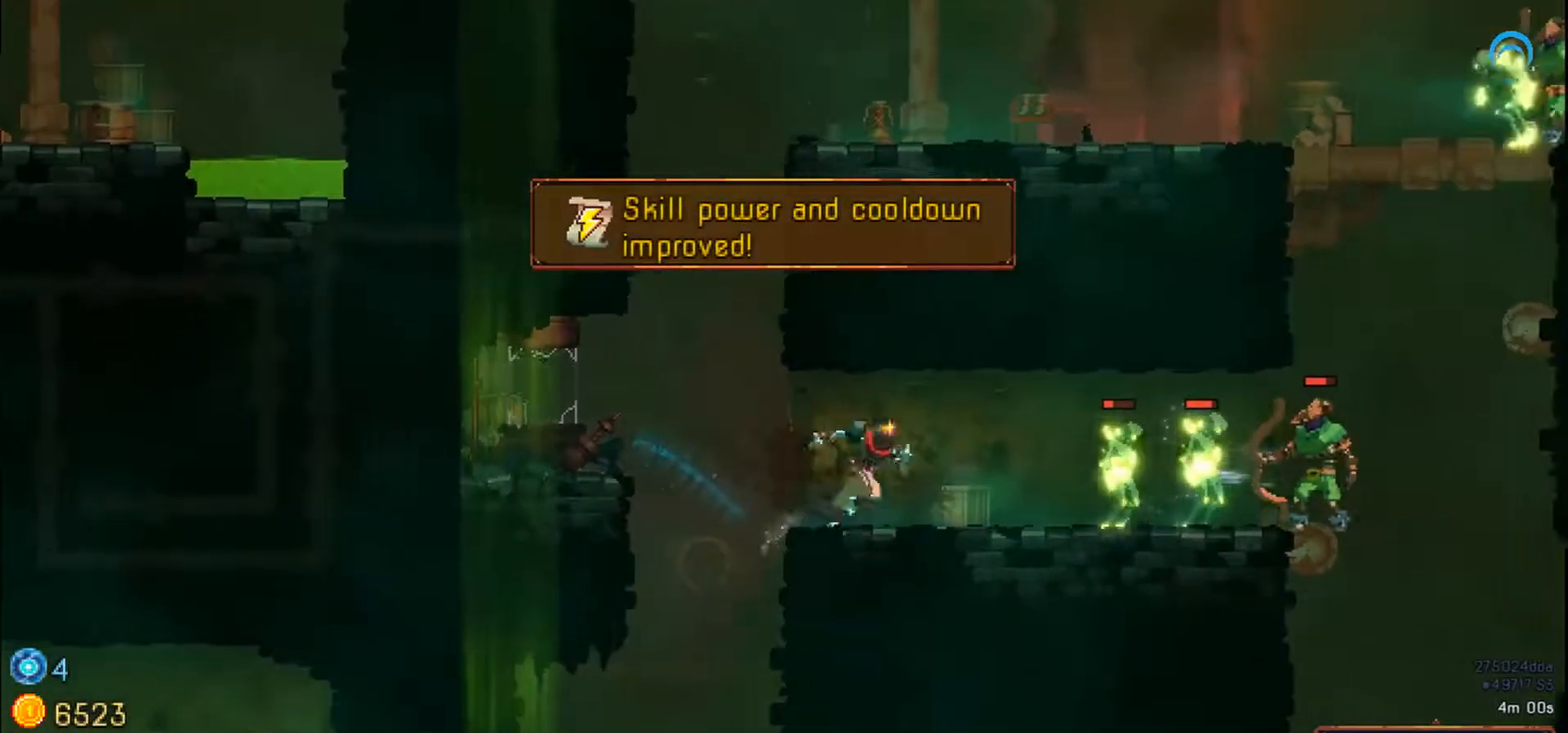
{"dt_ms": 500, "buttons": [], "right_stick": "center", "events": [[500, "DPAD_RIGHT", "up"]]}
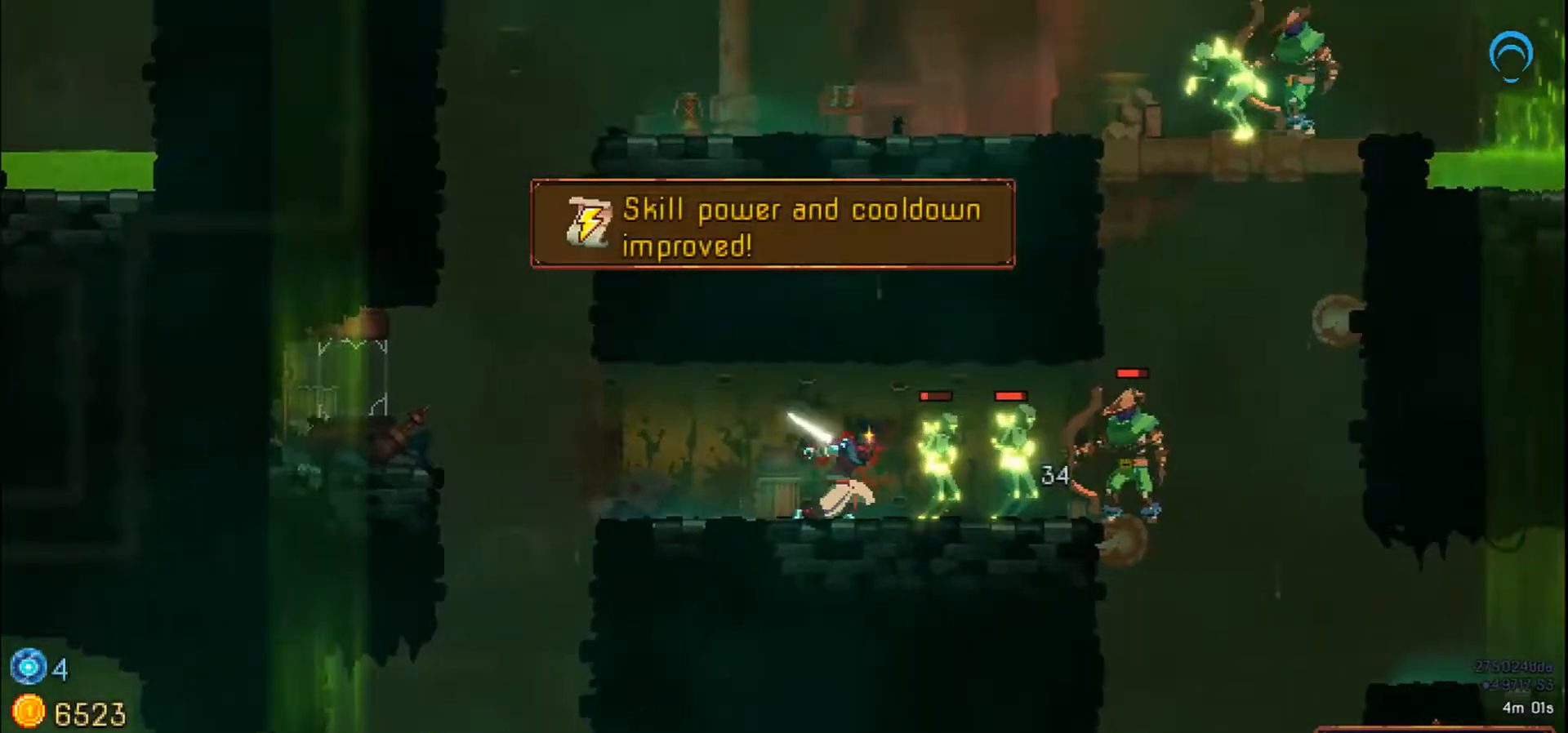
{"dt_ms": 500, "buttons": [], "right_stick": "center", "events": []}
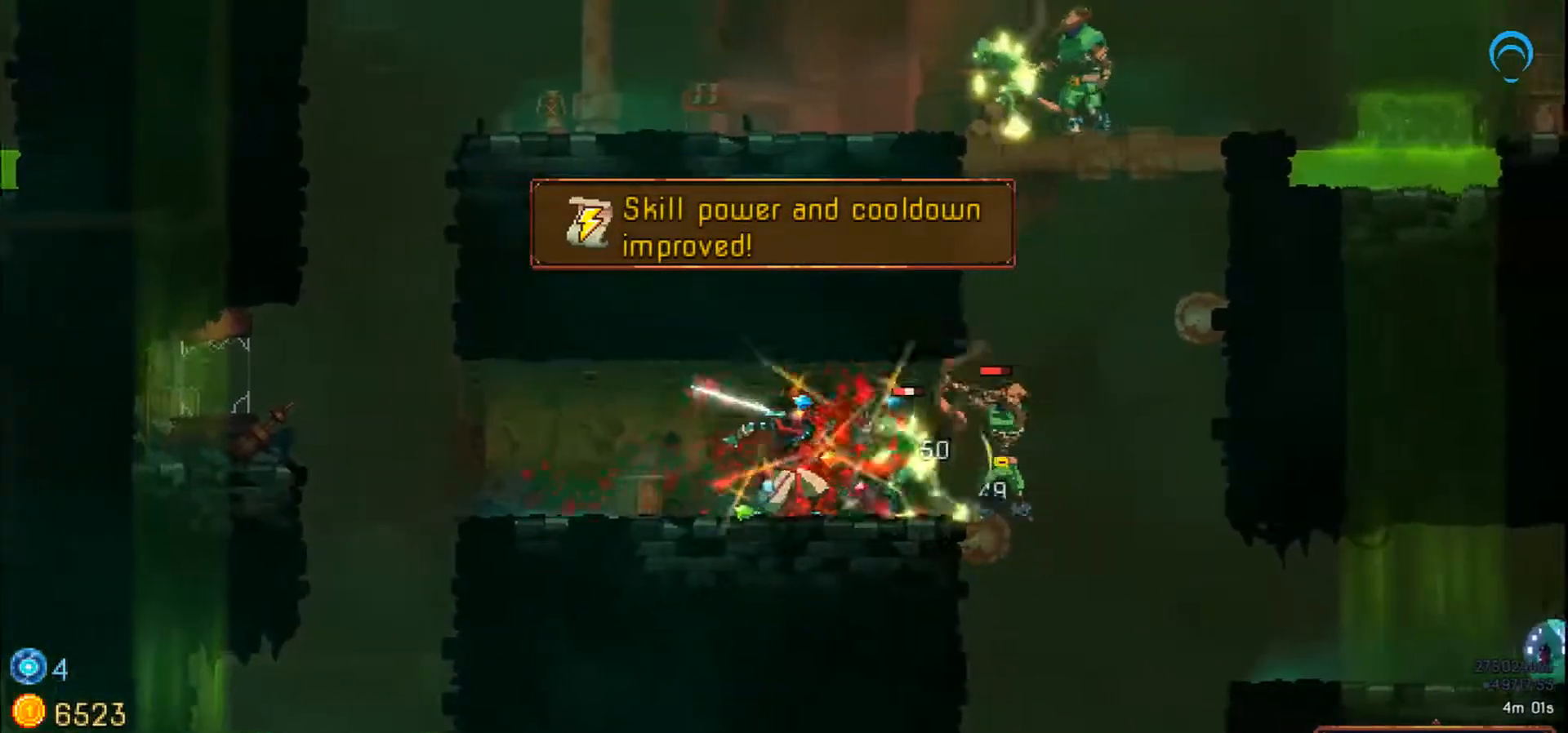
{"dt_ms": 500, "buttons": [], "right_stick": "center", "events": []}
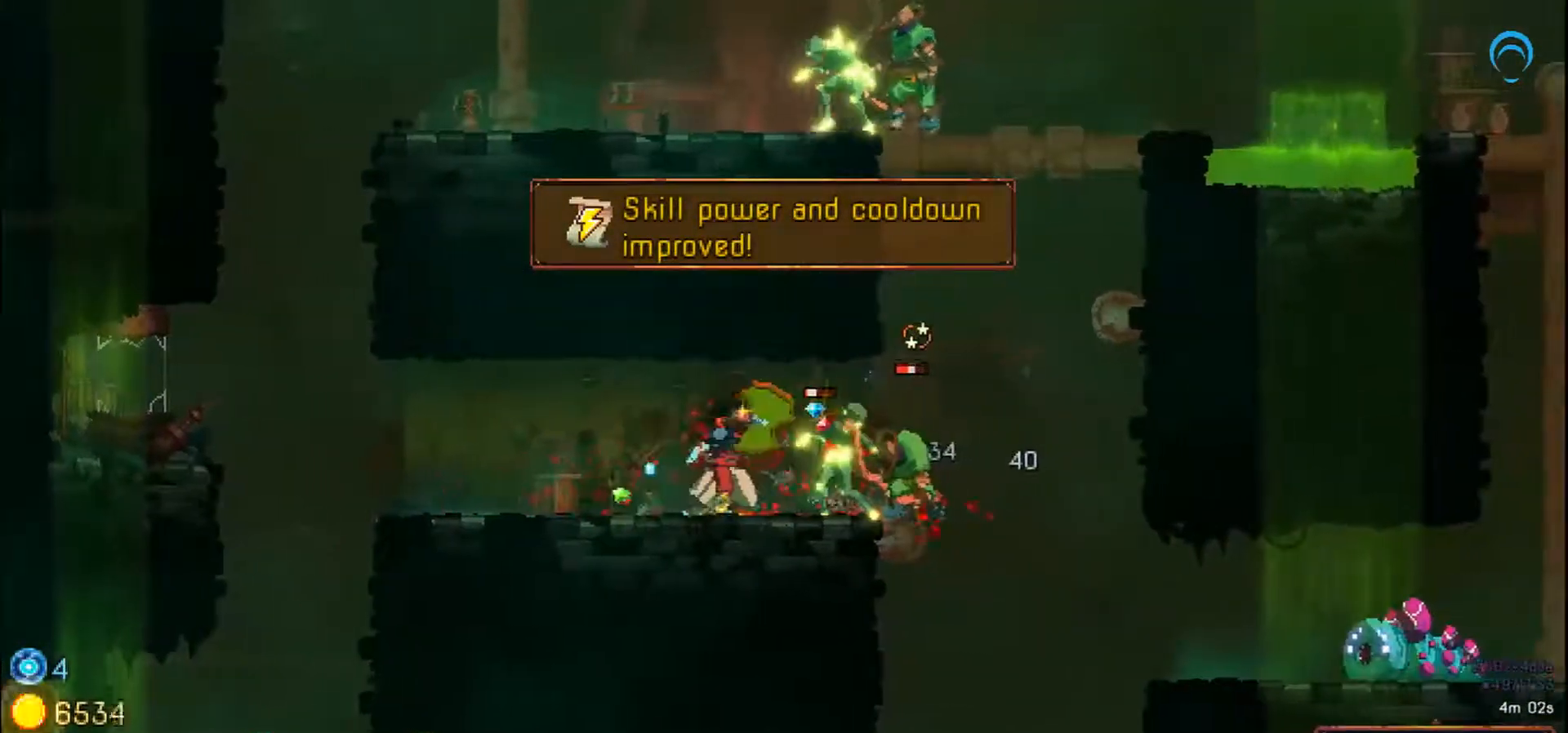
{"dt_ms": 500, "buttons": [], "right_stick": "center", "events": []}
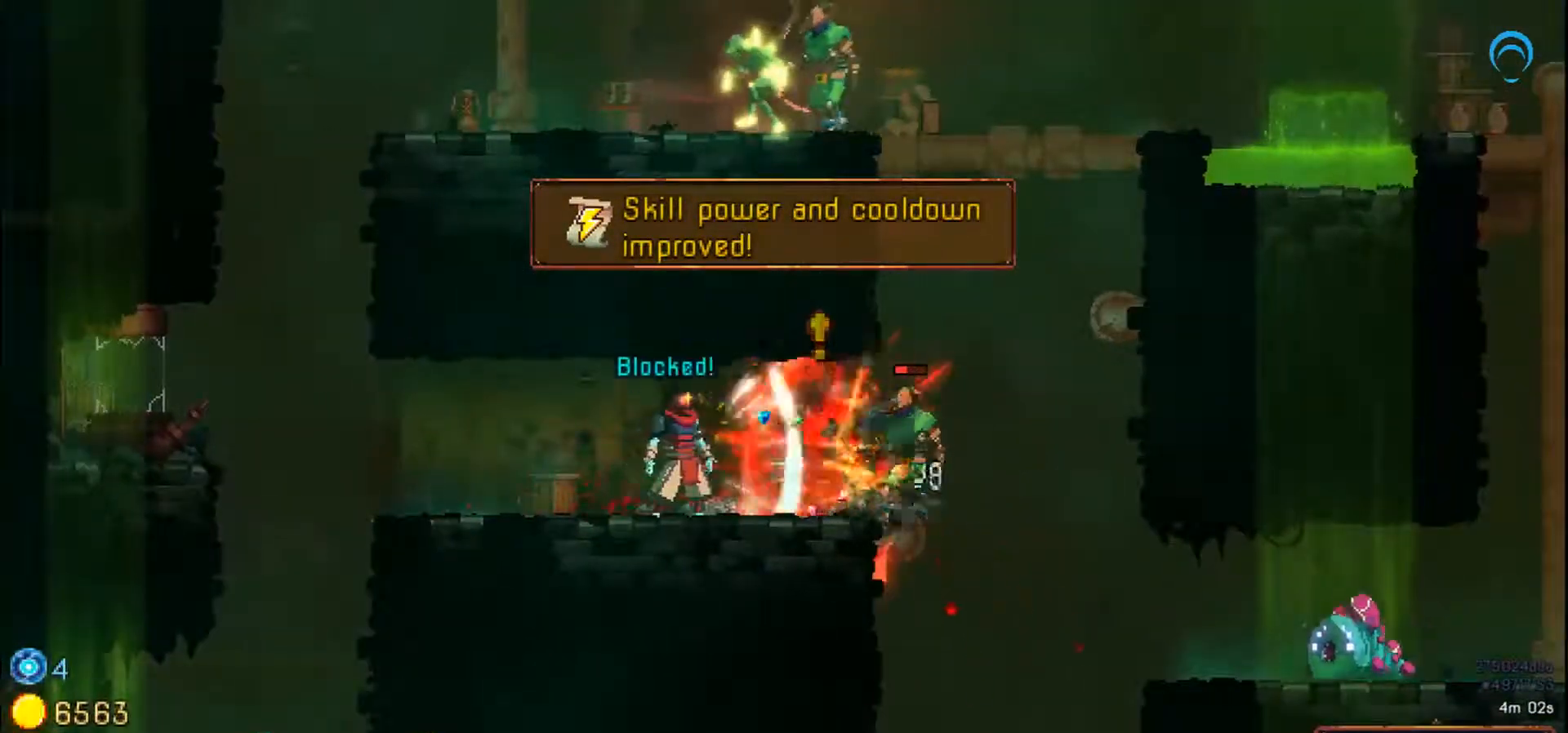
{"dt_ms": 500, "buttons": [], "right_stick": "center", "events": []}
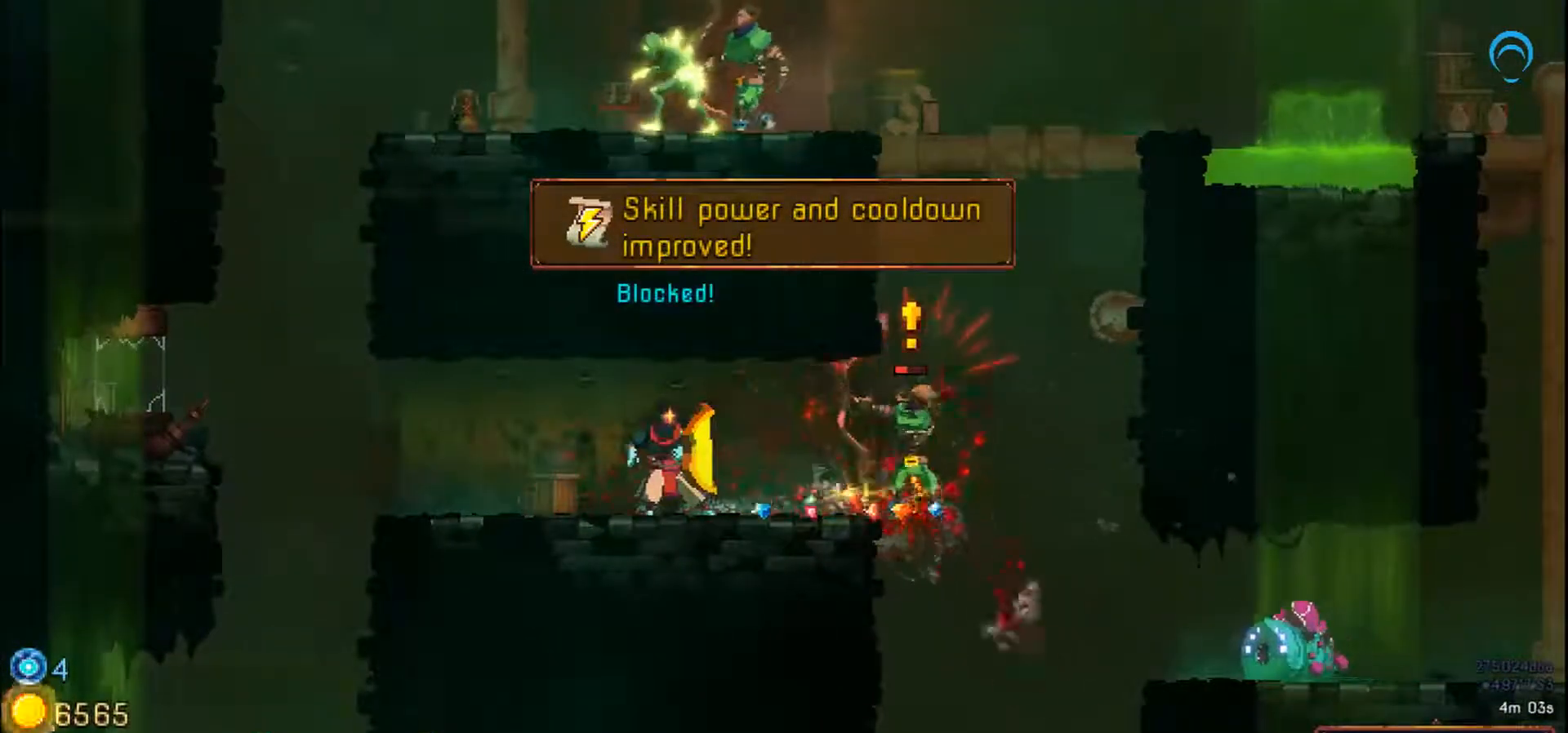
{"dt_ms": 500, "buttons": [], "right_stick": "center"}
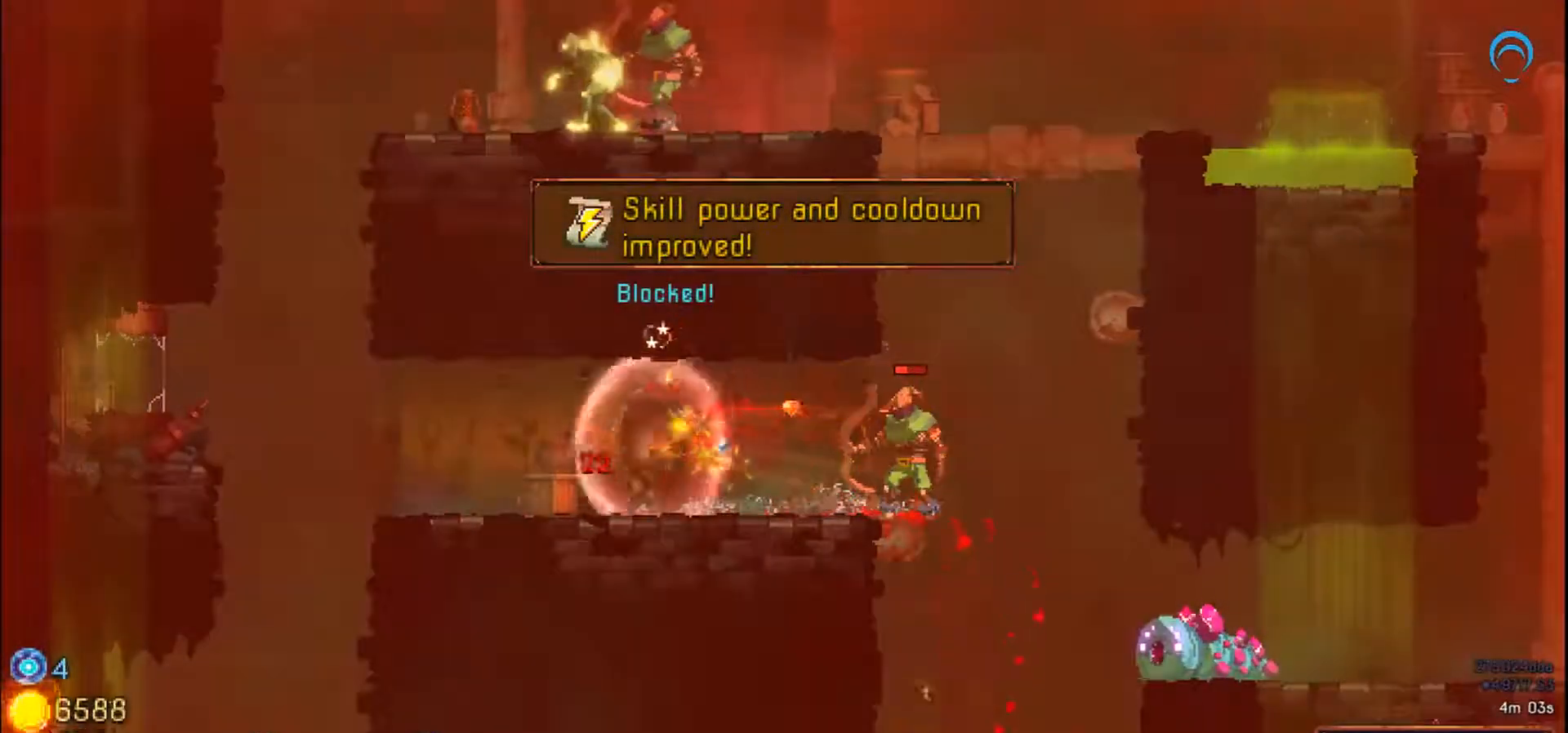
{"dt_ms": 1000, "buttons": [], "right_stick": "center"}
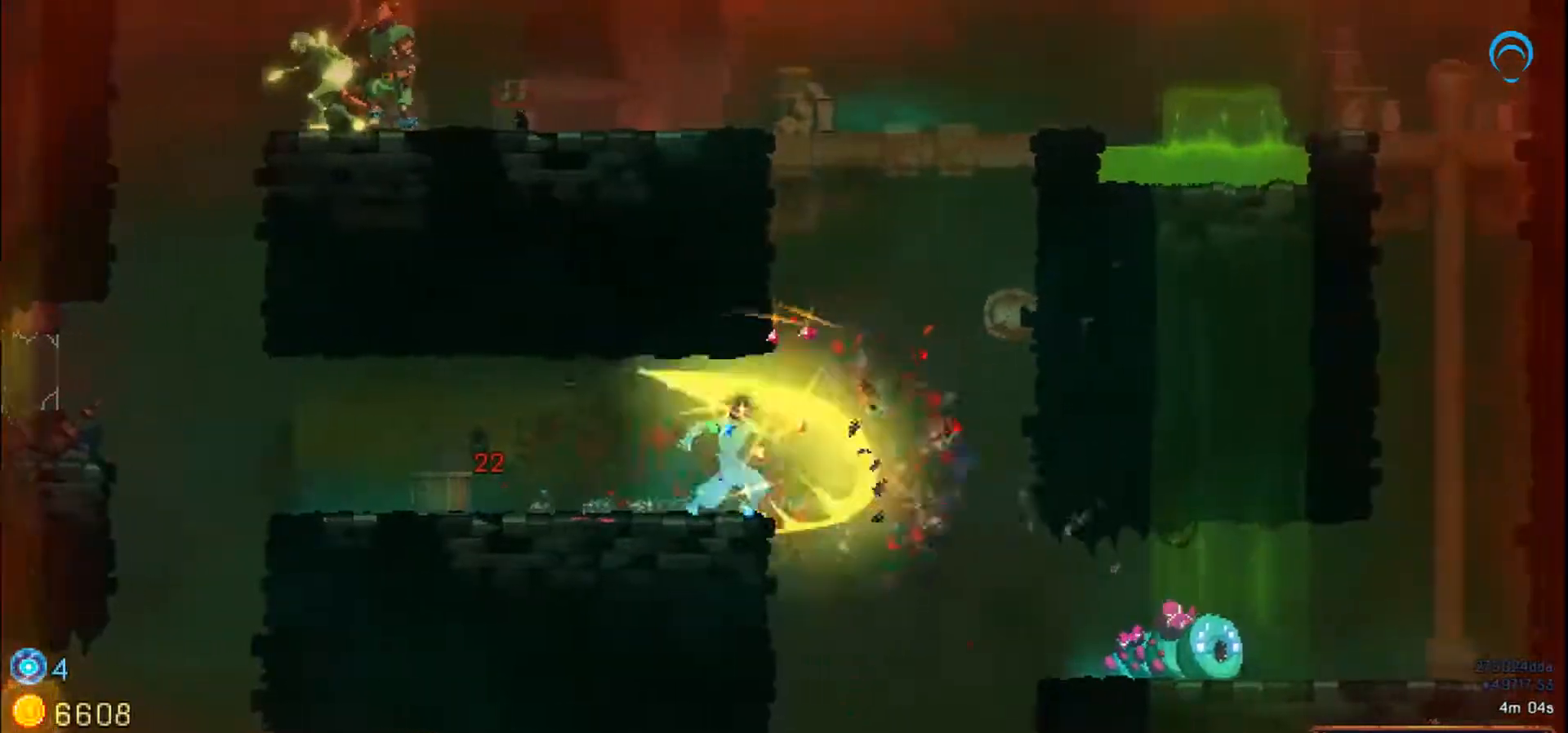
{"dt_ms": 500, "buttons": ["DPAD_RIGHT"], "right_stick": "center", "events": [[383, "DPAD_RIGHT", "down"]]}